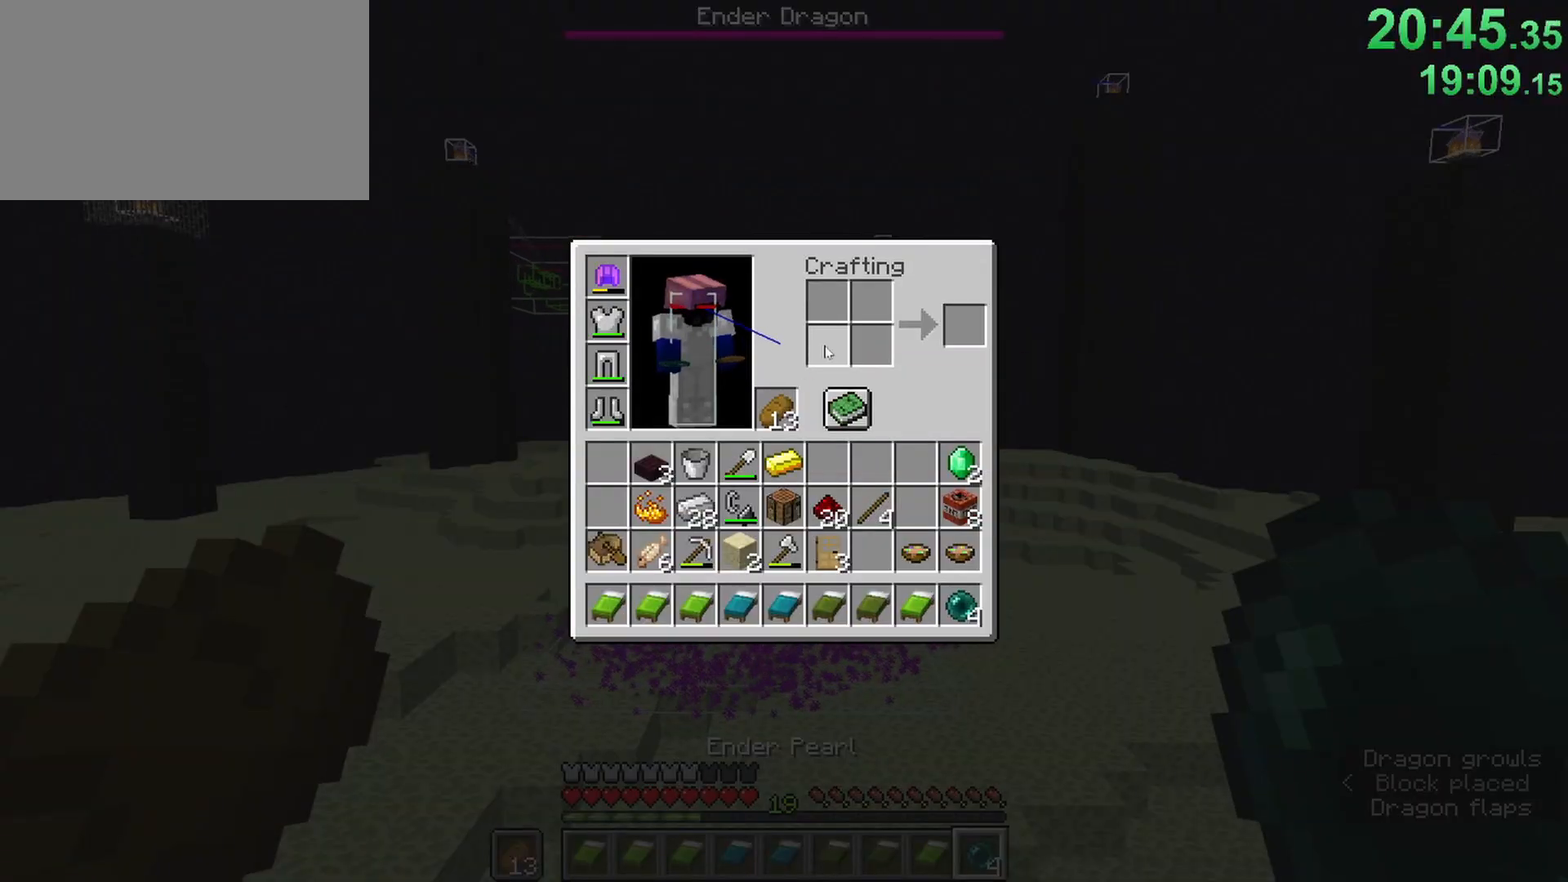
Gameplay with keyboard and mouse; each line is a JSON object with the keys and mouse buttons held at the frame after it. "events" lists presses ("down") and releases ("up") of "1", "2", "3", "4", "5", "a", "b", "c", "caps_lock", "ctrl", "d", "e", "f", "g", "n", "q", "r", "s", "shift", "space", "super", "t", "tab", "tilde", "v", "w", "x", "z", "mouse_left" and "mouse_right" between this image and that frame as [ms after this image, input, new state], when the widget could be followed in between. "mouse_left", "mouse_right" = the "left", "right" buttons of the "mouse" list. No other keys are recorded. Fast repeated clicks can show as one long hold. Mouse movement is not recorded. Not read: alt.
{"keys": [], "mouse": [], "events": [[50, "e", "down"], [183, "e", "up"]]}
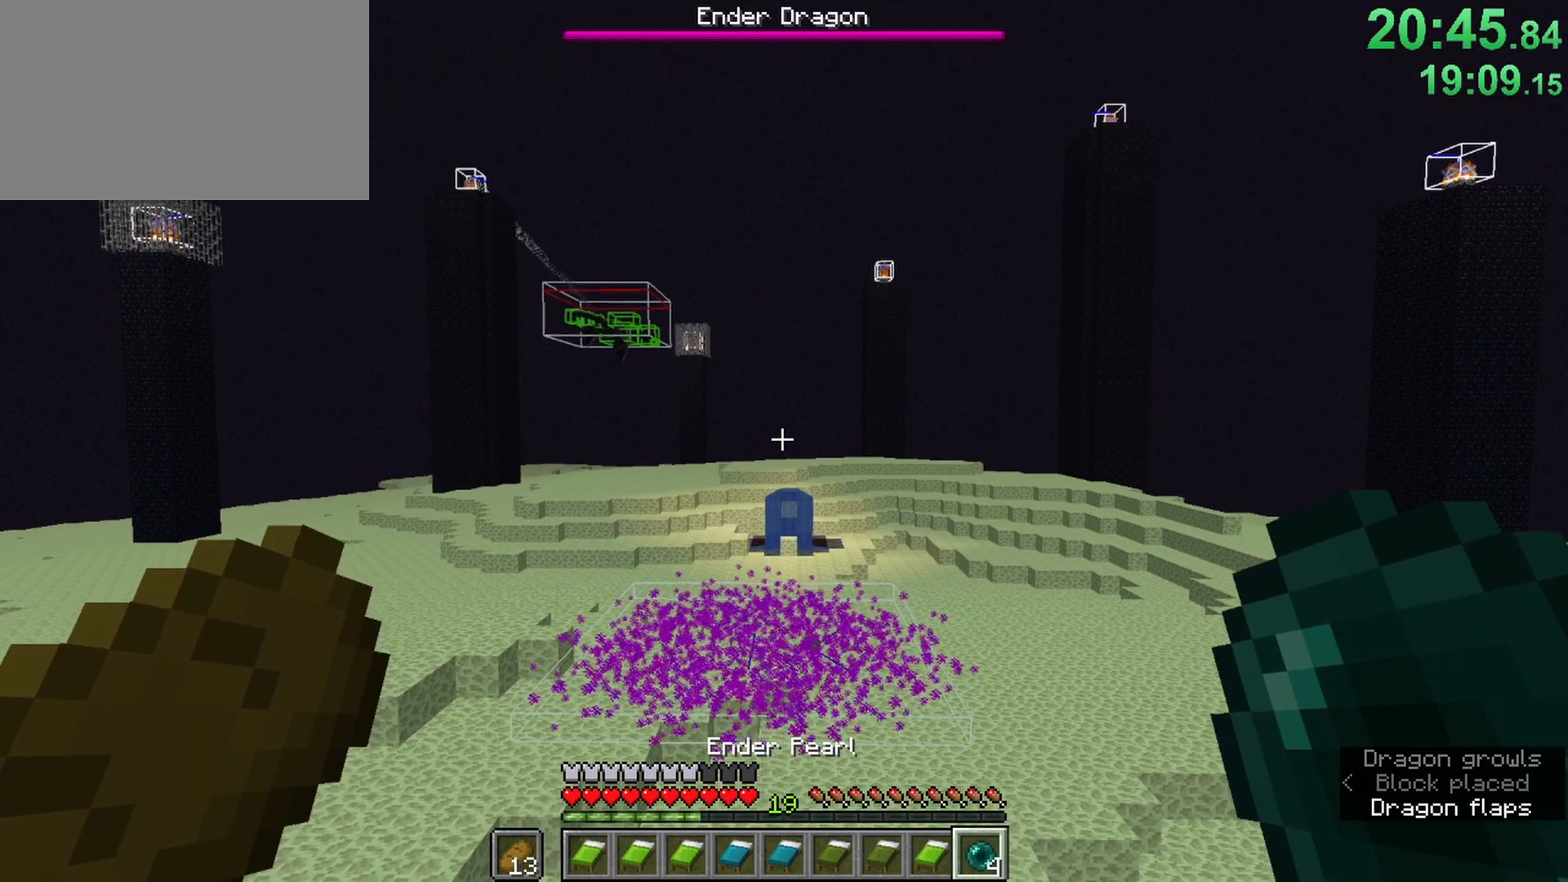
{"keys": [], "mouse": [], "events": []}
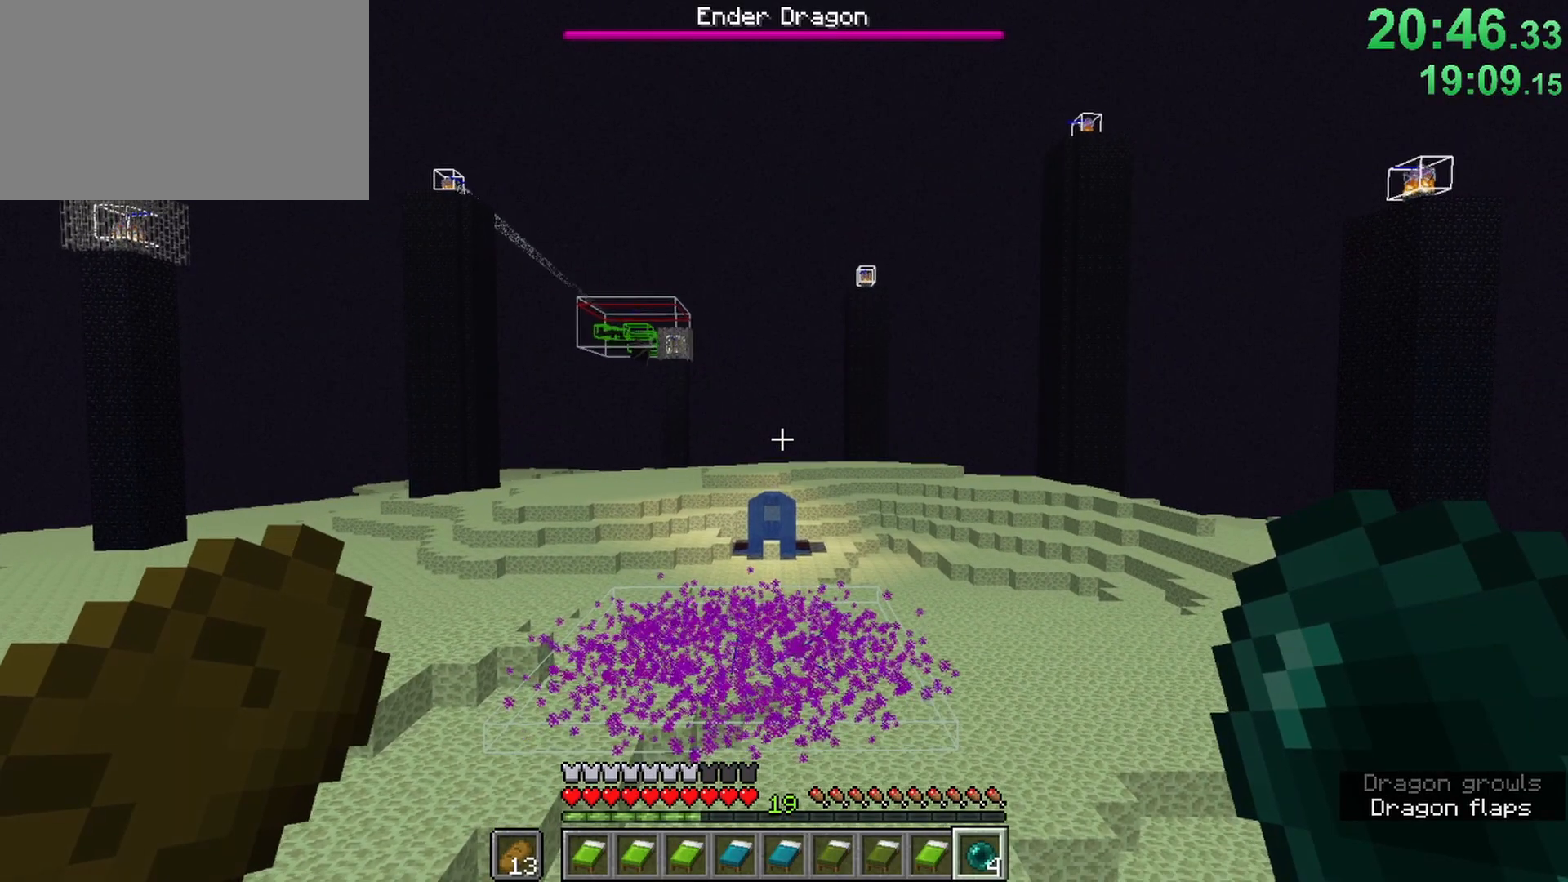
{"keys": [], "mouse": [], "events": []}
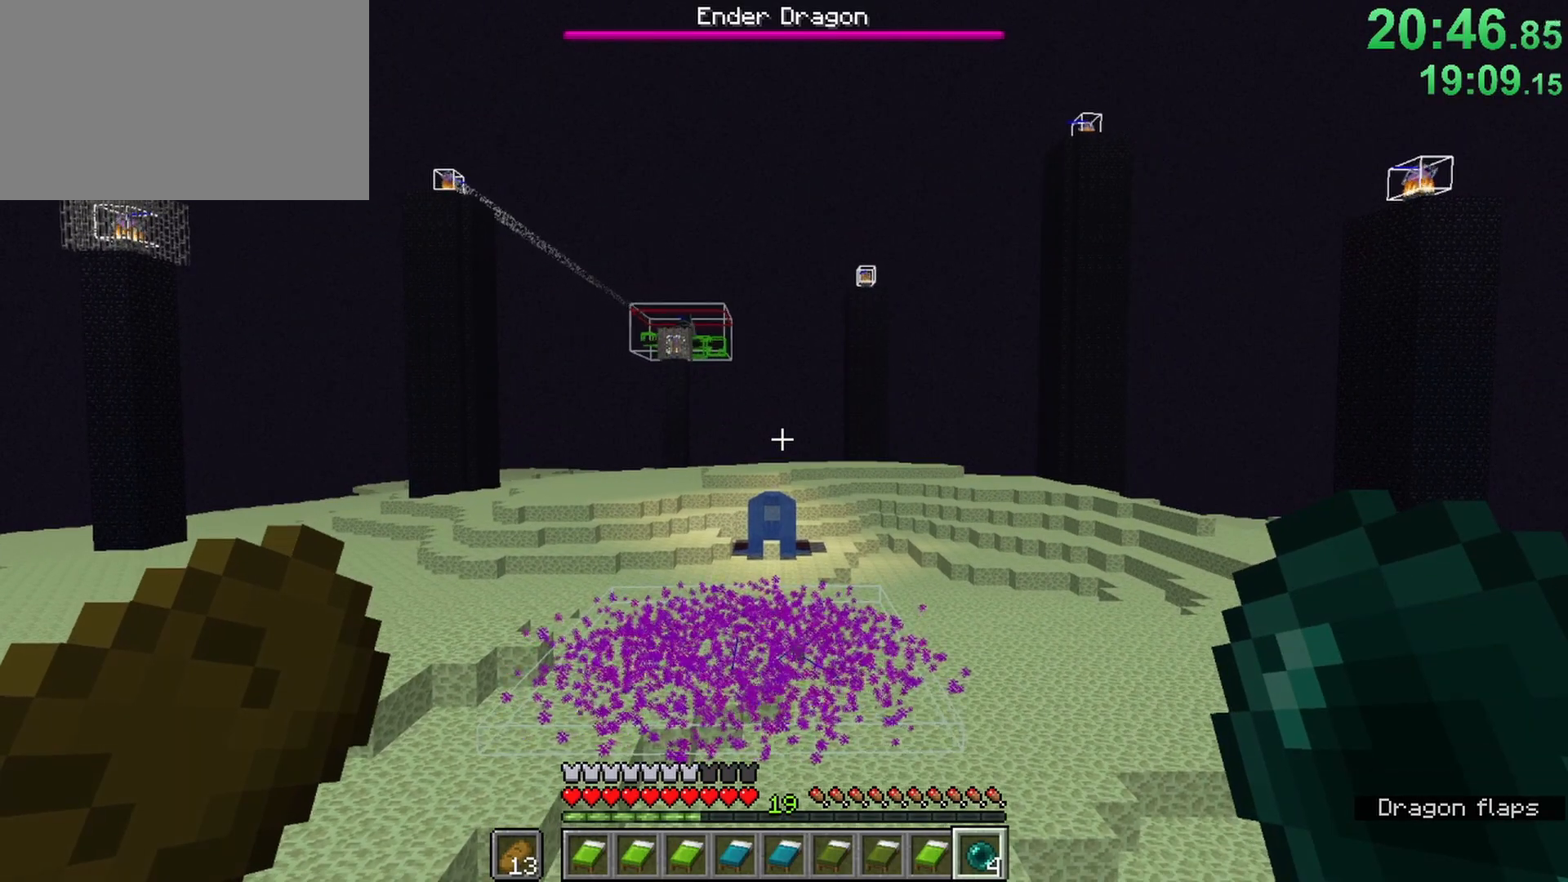
{"keys": [], "mouse": [], "events": []}
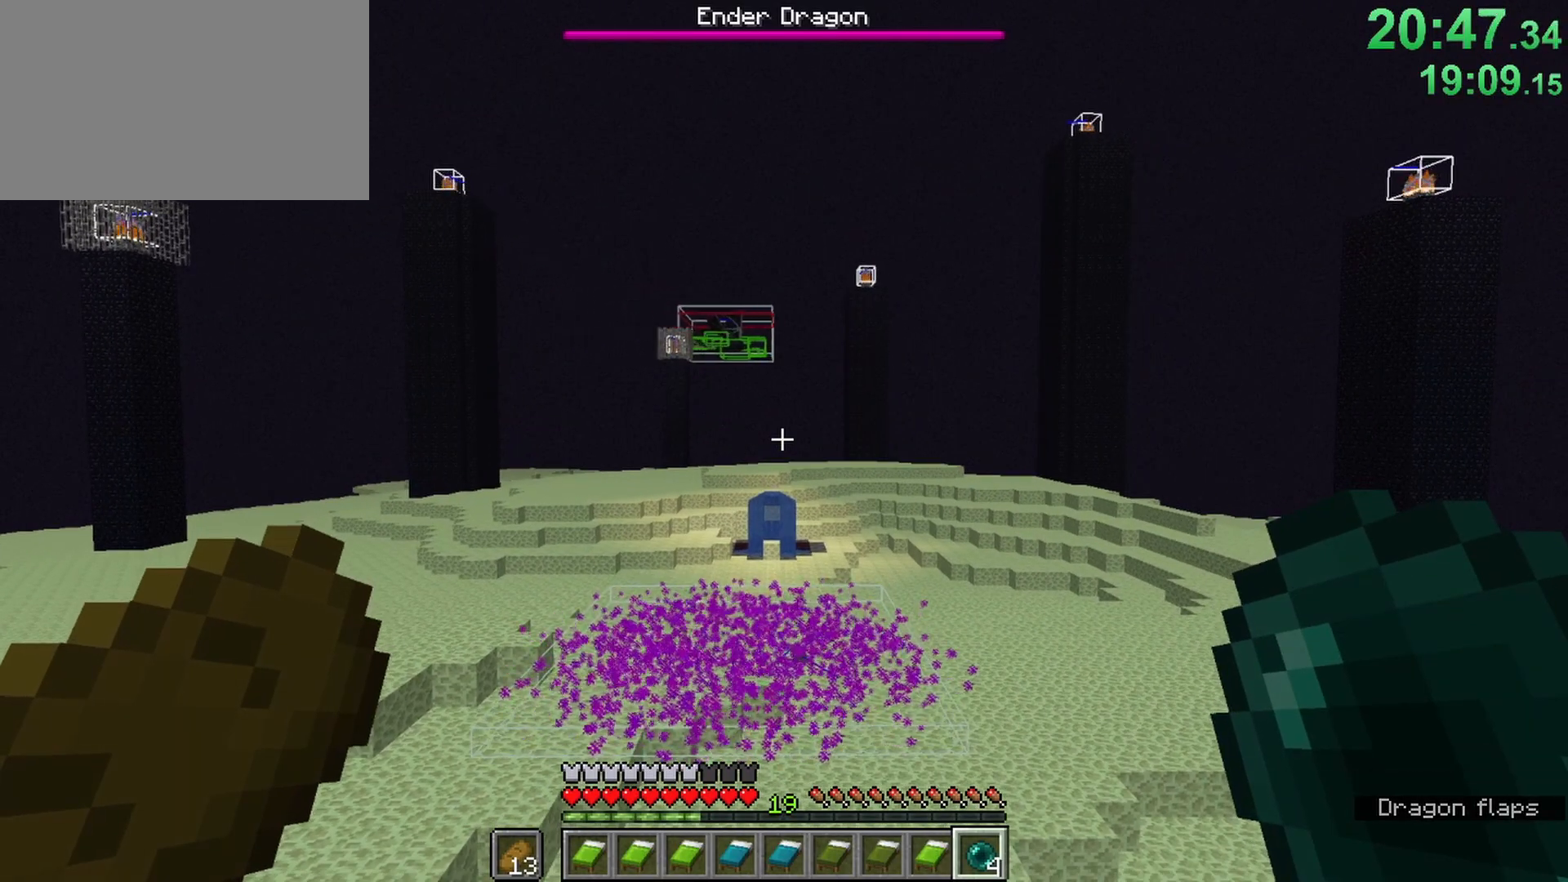
{"keys": [], "mouse": [], "events": []}
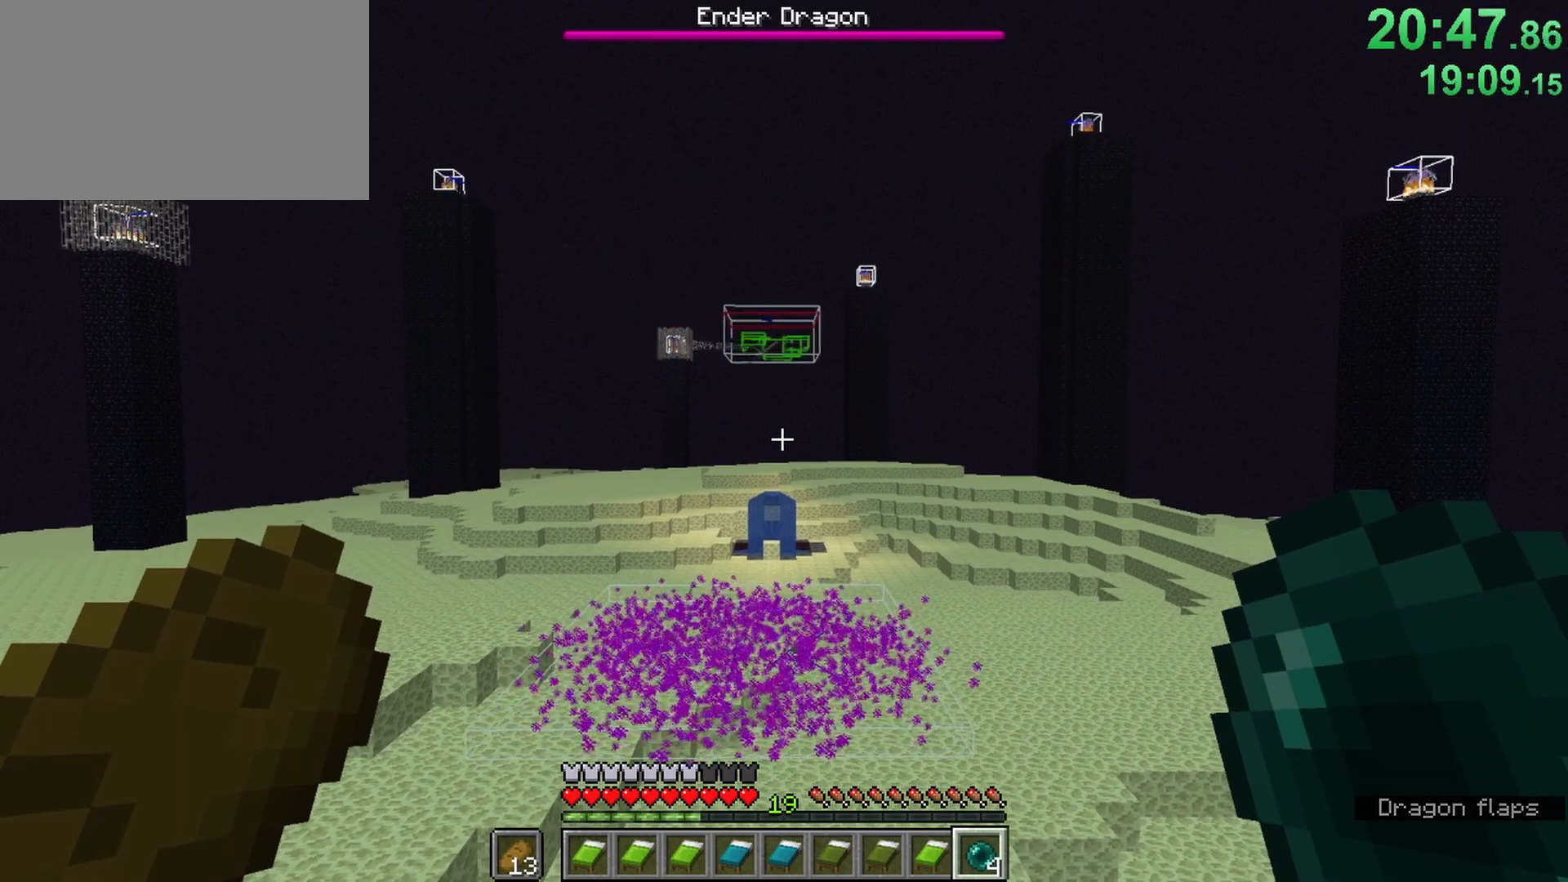
{"keys": [], "mouse": [], "events": []}
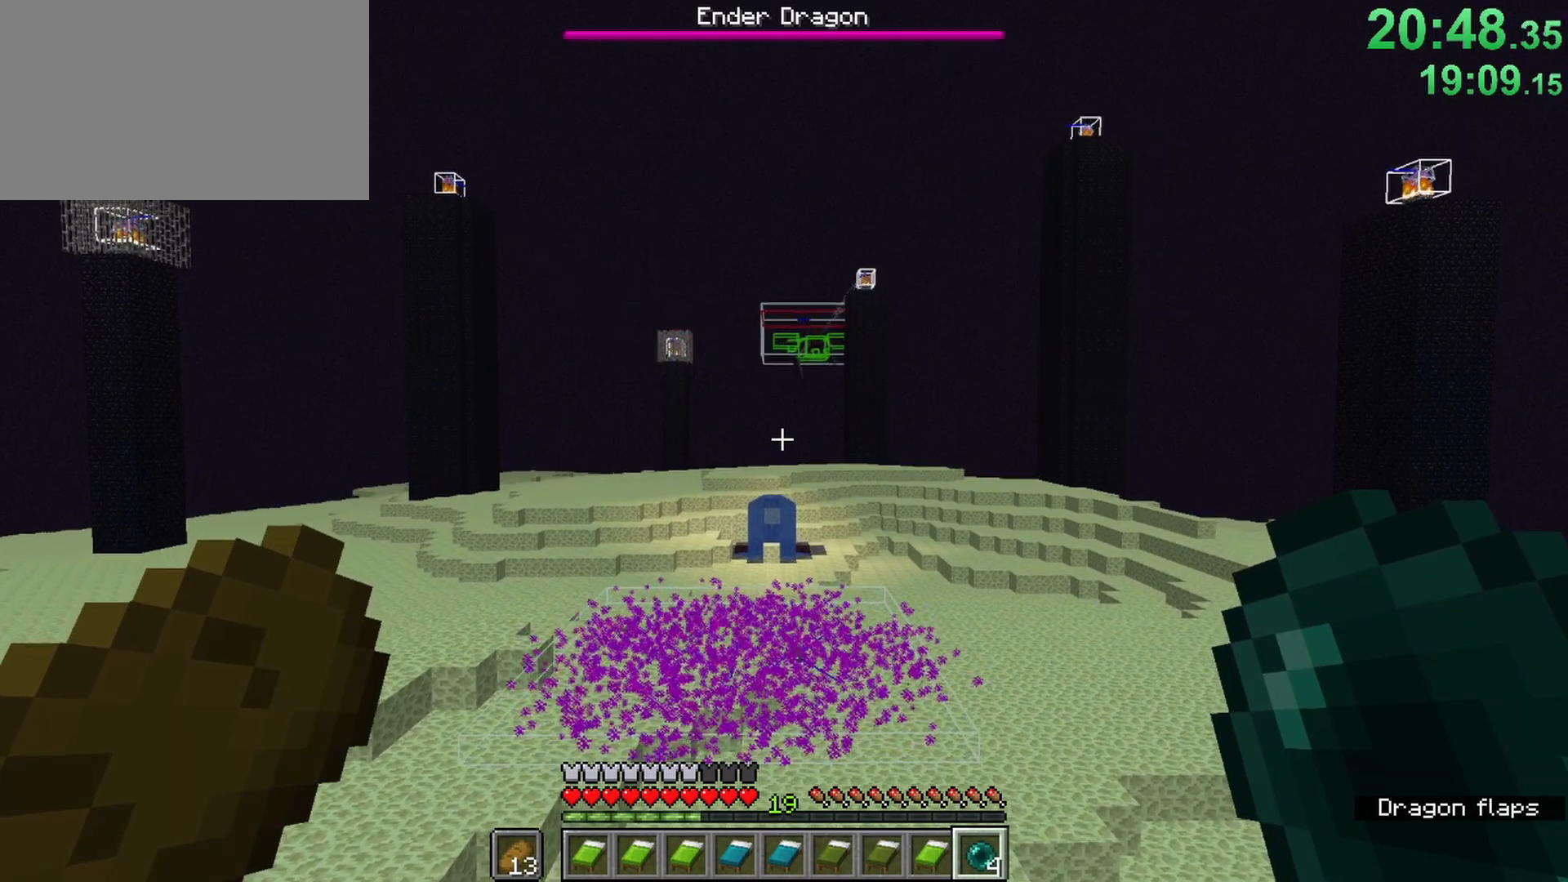
{"keys": [], "mouse": [], "events": []}
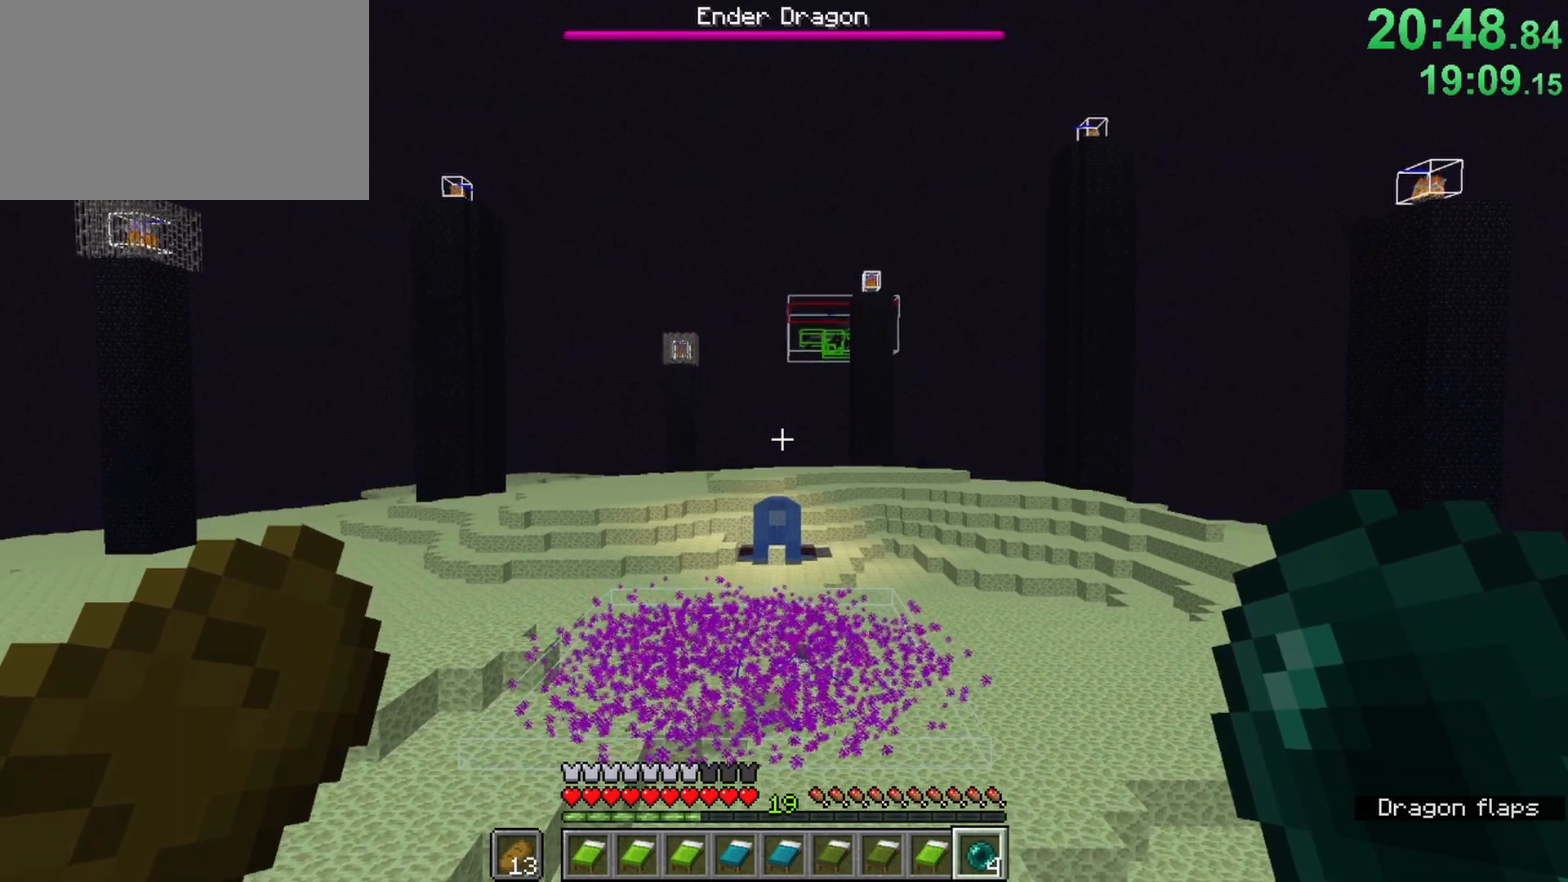
{"keys": [], "mouse": [], "events": []}
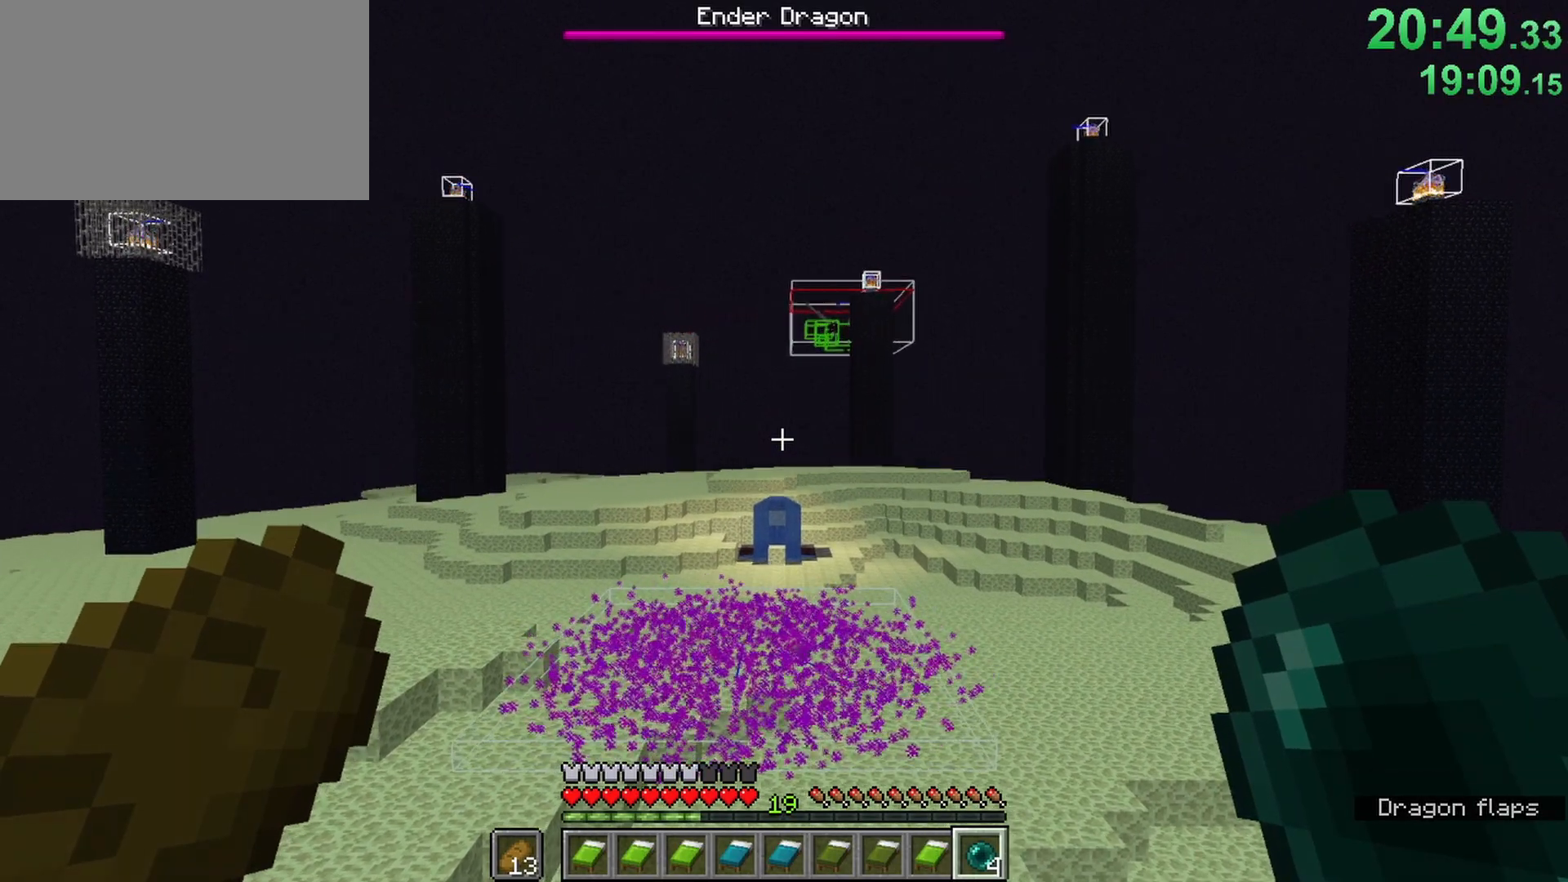
{"keys": [], "mouse": [], "events": []}
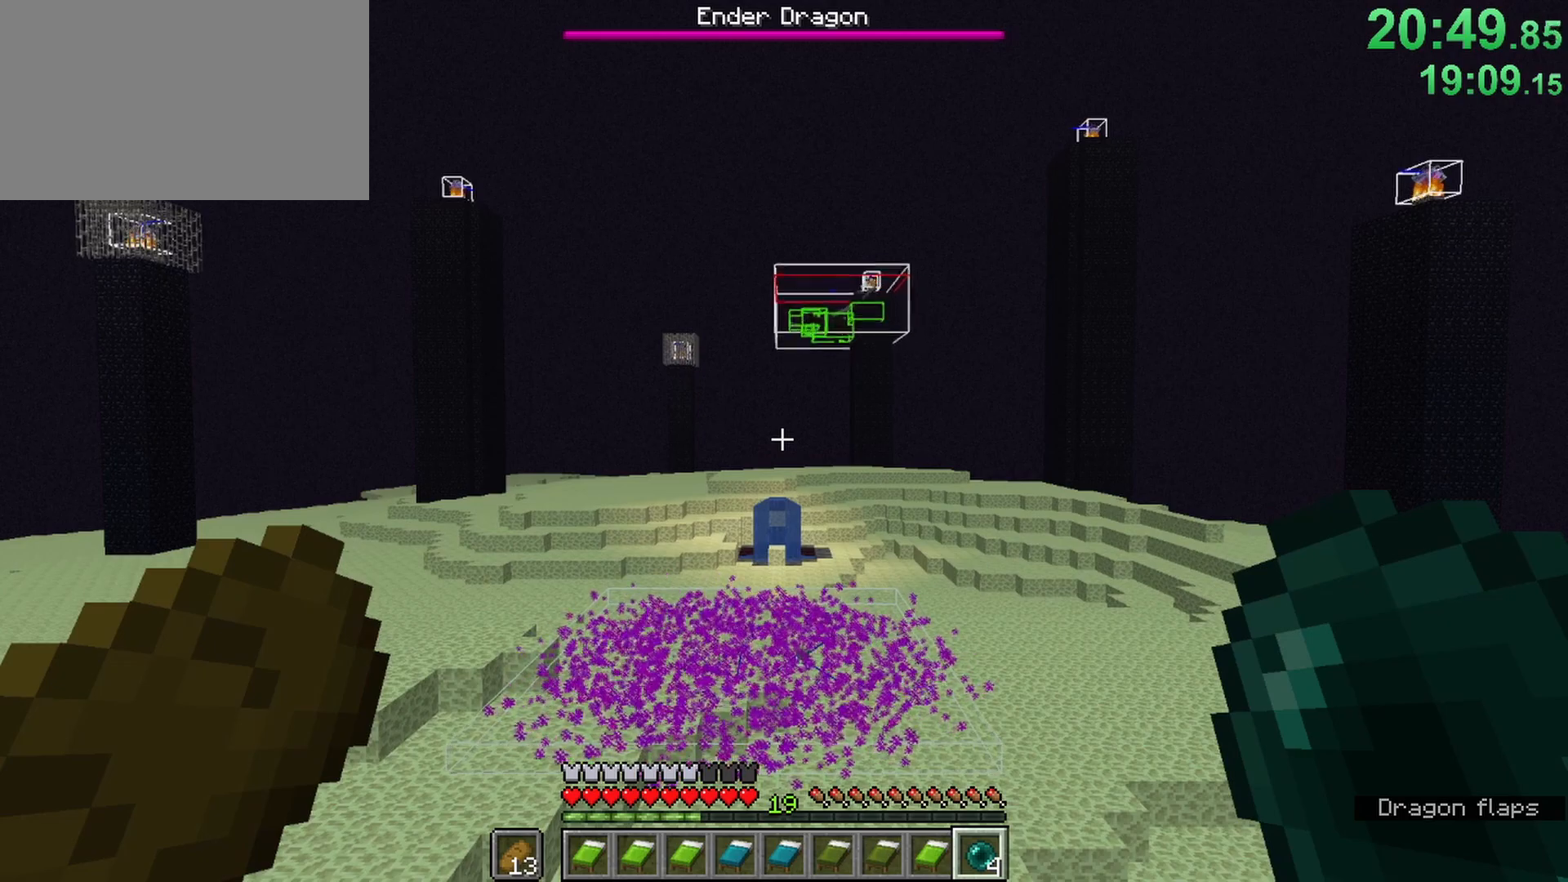
{"keys": [], "mouse": [], "events": [[417, "mouse_right", "down"], [467, "mouse_right", "up"]]}
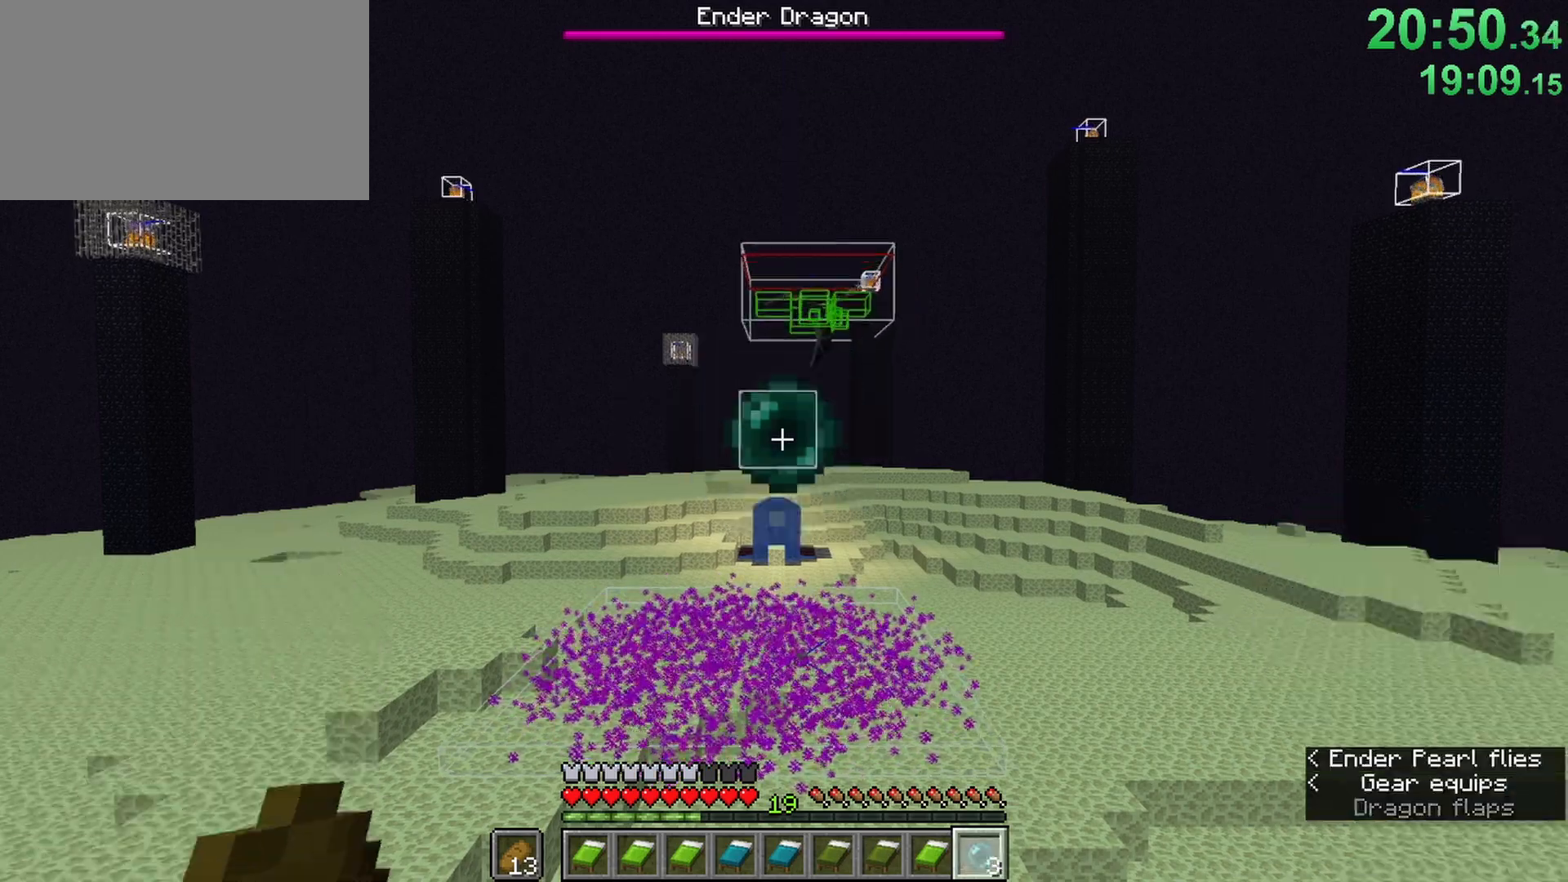
{"keys": ["ctrl"], "mouse": [], "events": [[67, "1", "down"], [150, "1", "up"], [433, "ctrl", "down"]]}
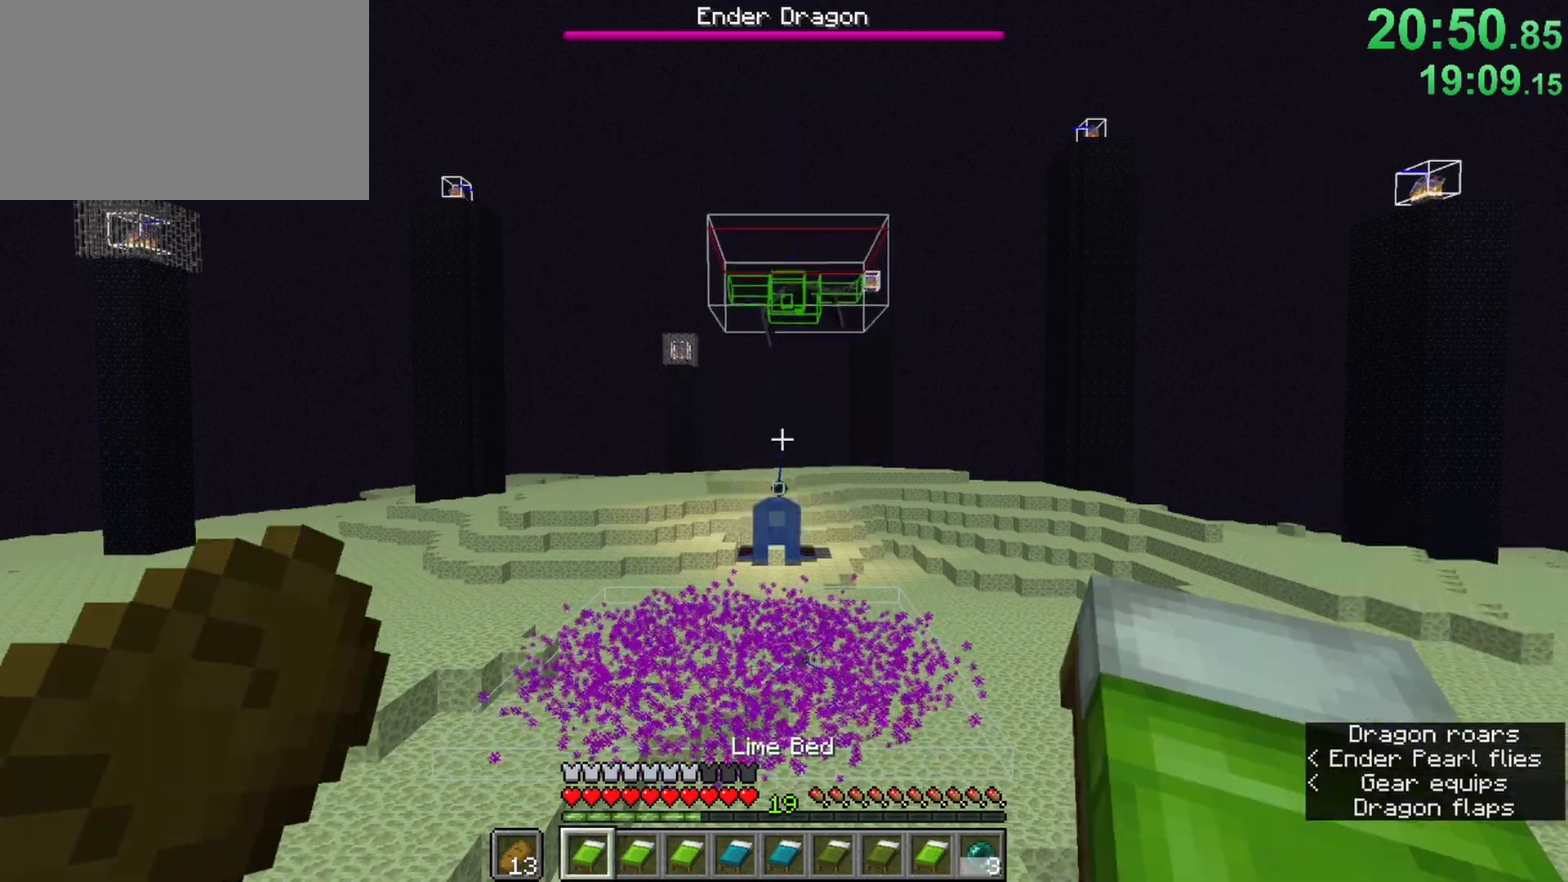
{"keys": ["ctrl", "d", "w"], "mouse": [], "events": [[117, "d", "down"], [167, "w", "down"]]}
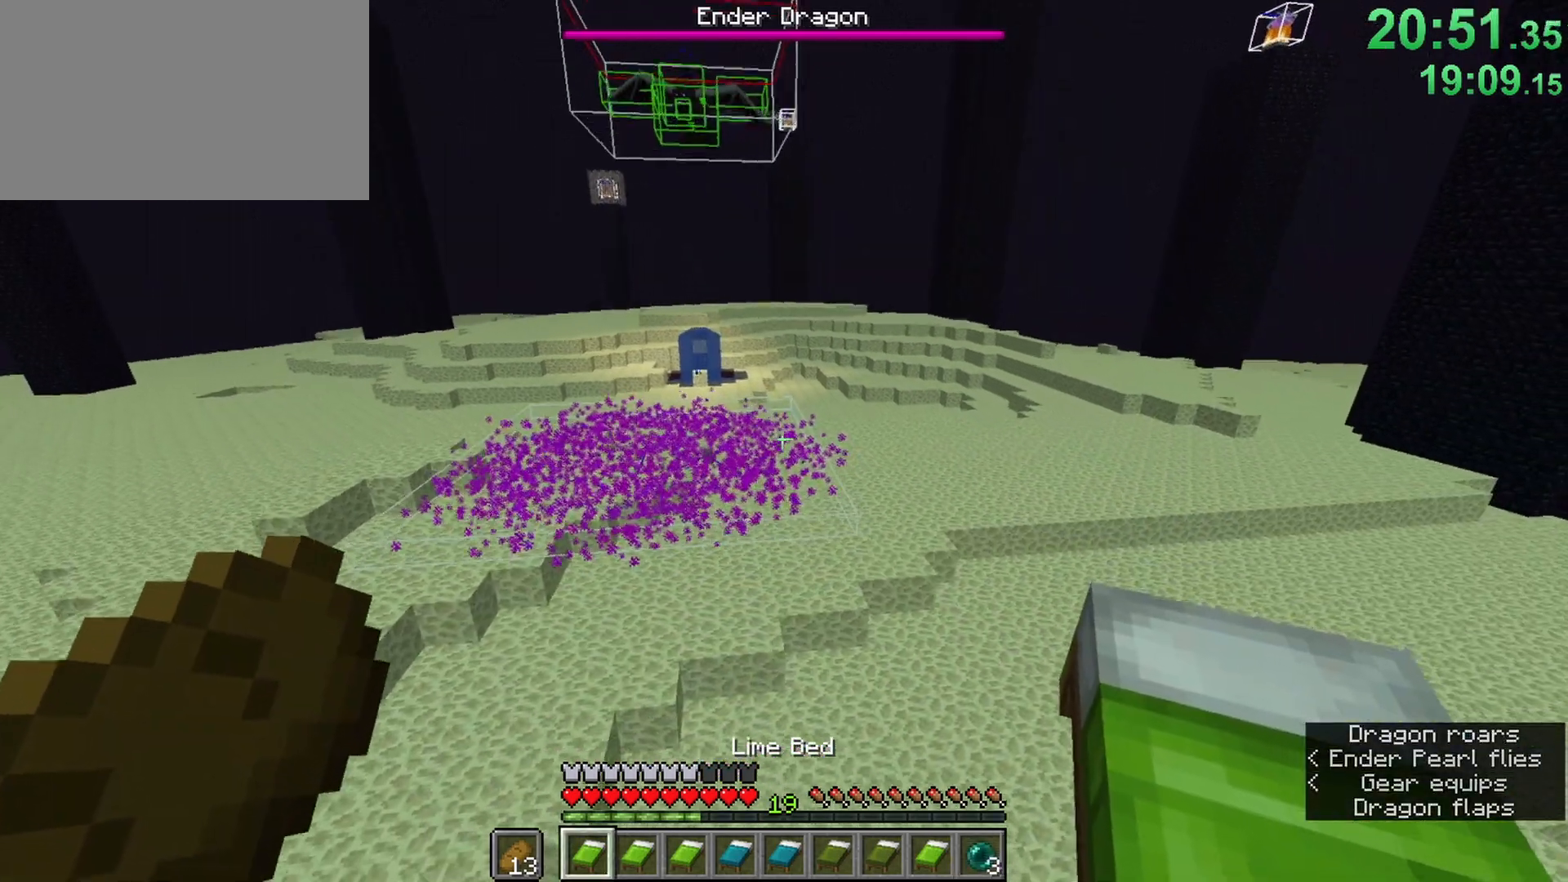
{"keys": ["ctrl", "d", "w"], "mouse": [], "events": []}
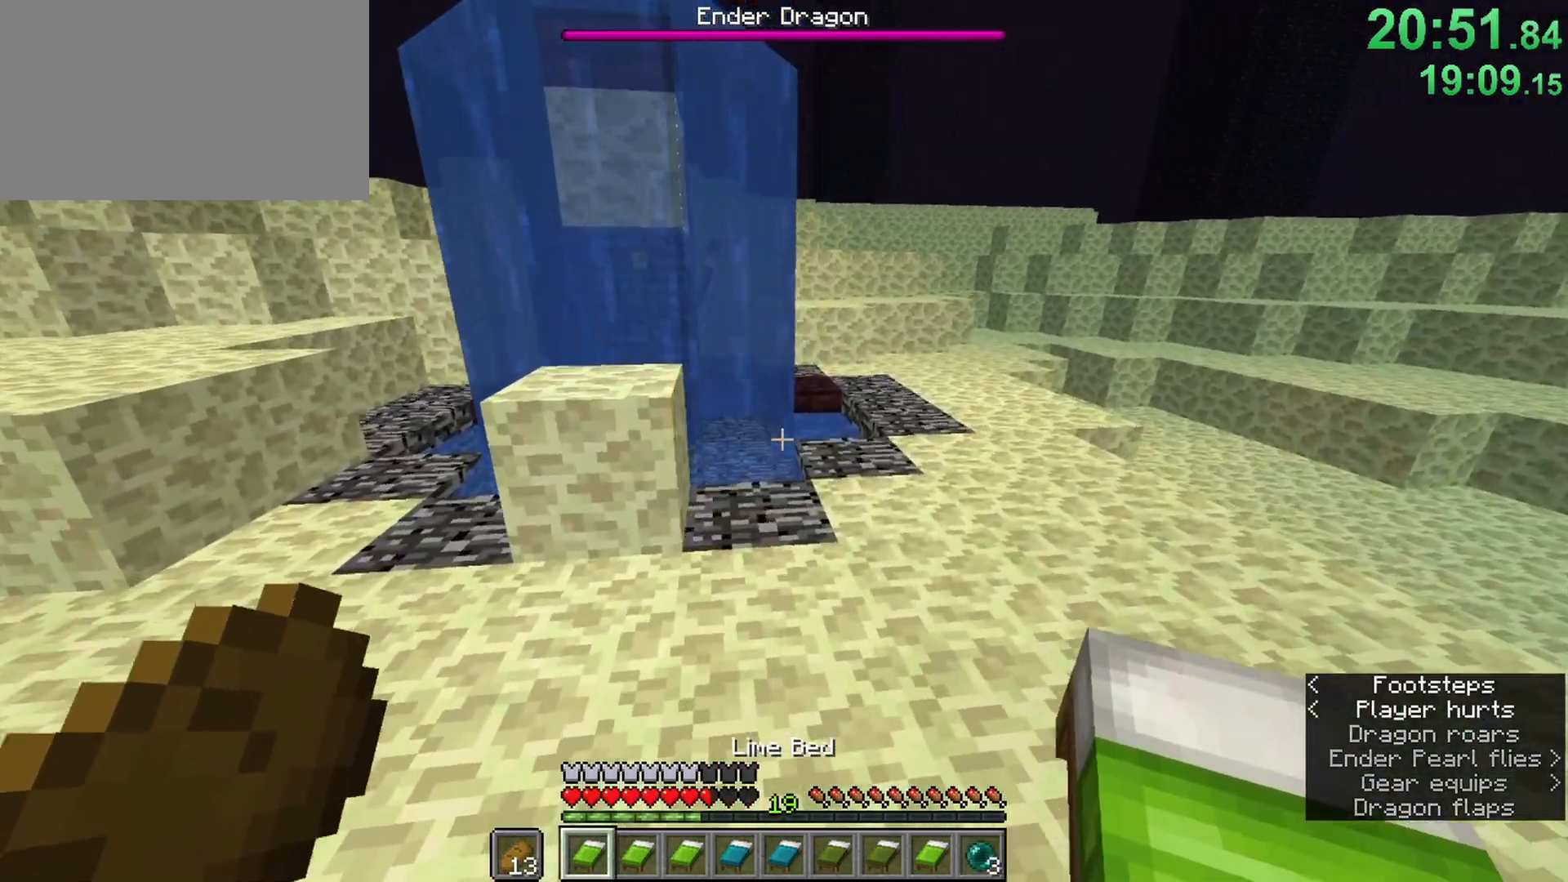
{"keys": ["ctrl", "w"], "mouse": [], "events": [[67, "d", "up"], [100, "space", "down"], [300, "space", "up"]]}
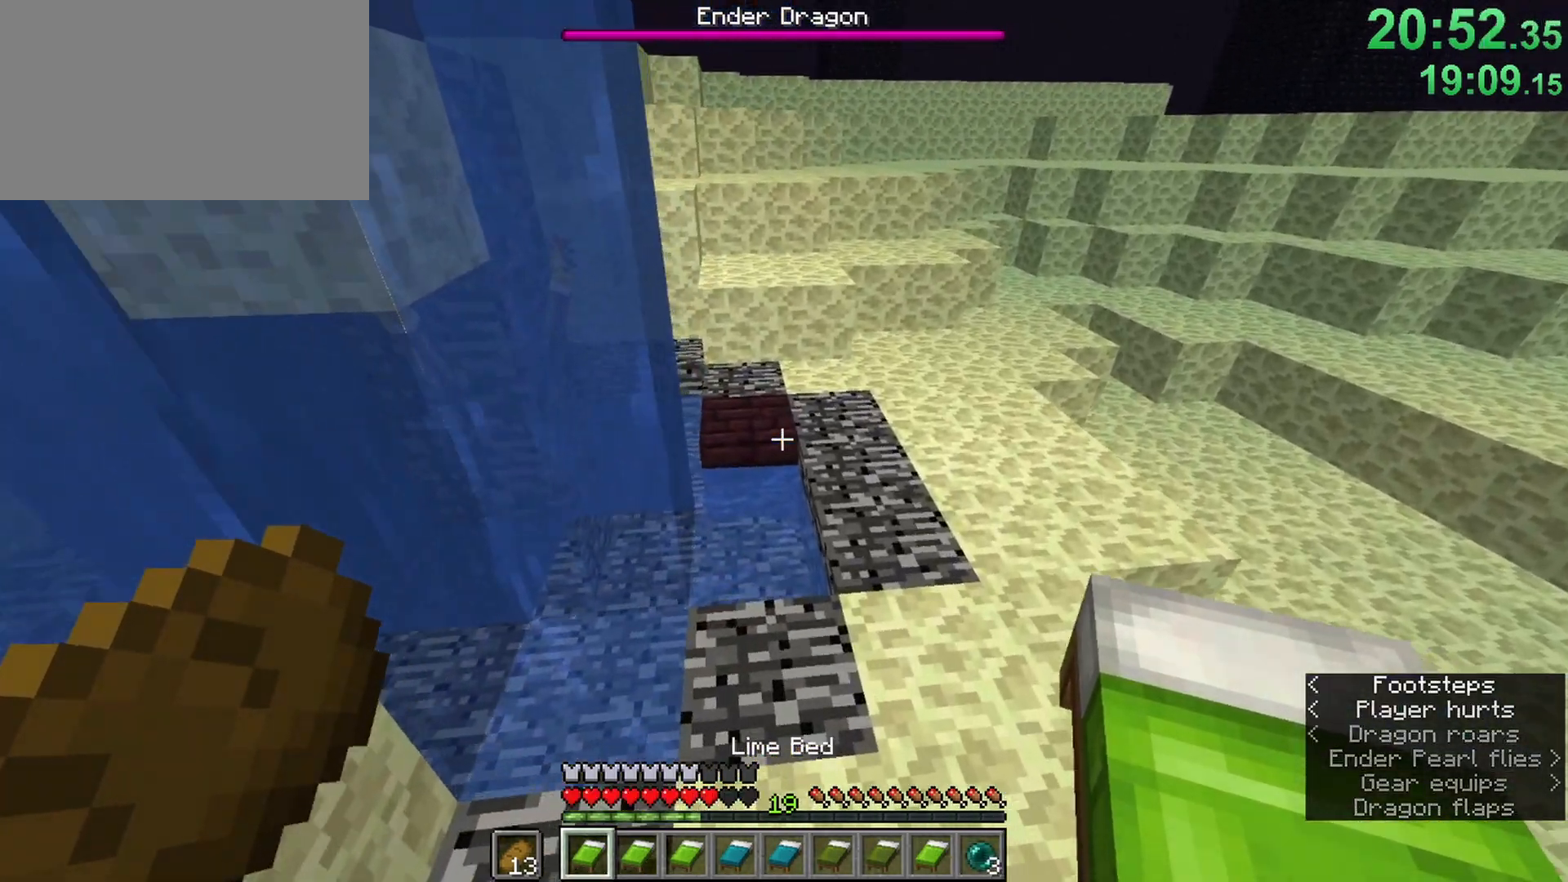
{"keys": ["d"], "mouse": [], "events": [[117, "ctrl", "up"], [450, "d", "down"], [500, "w", "up"]]}
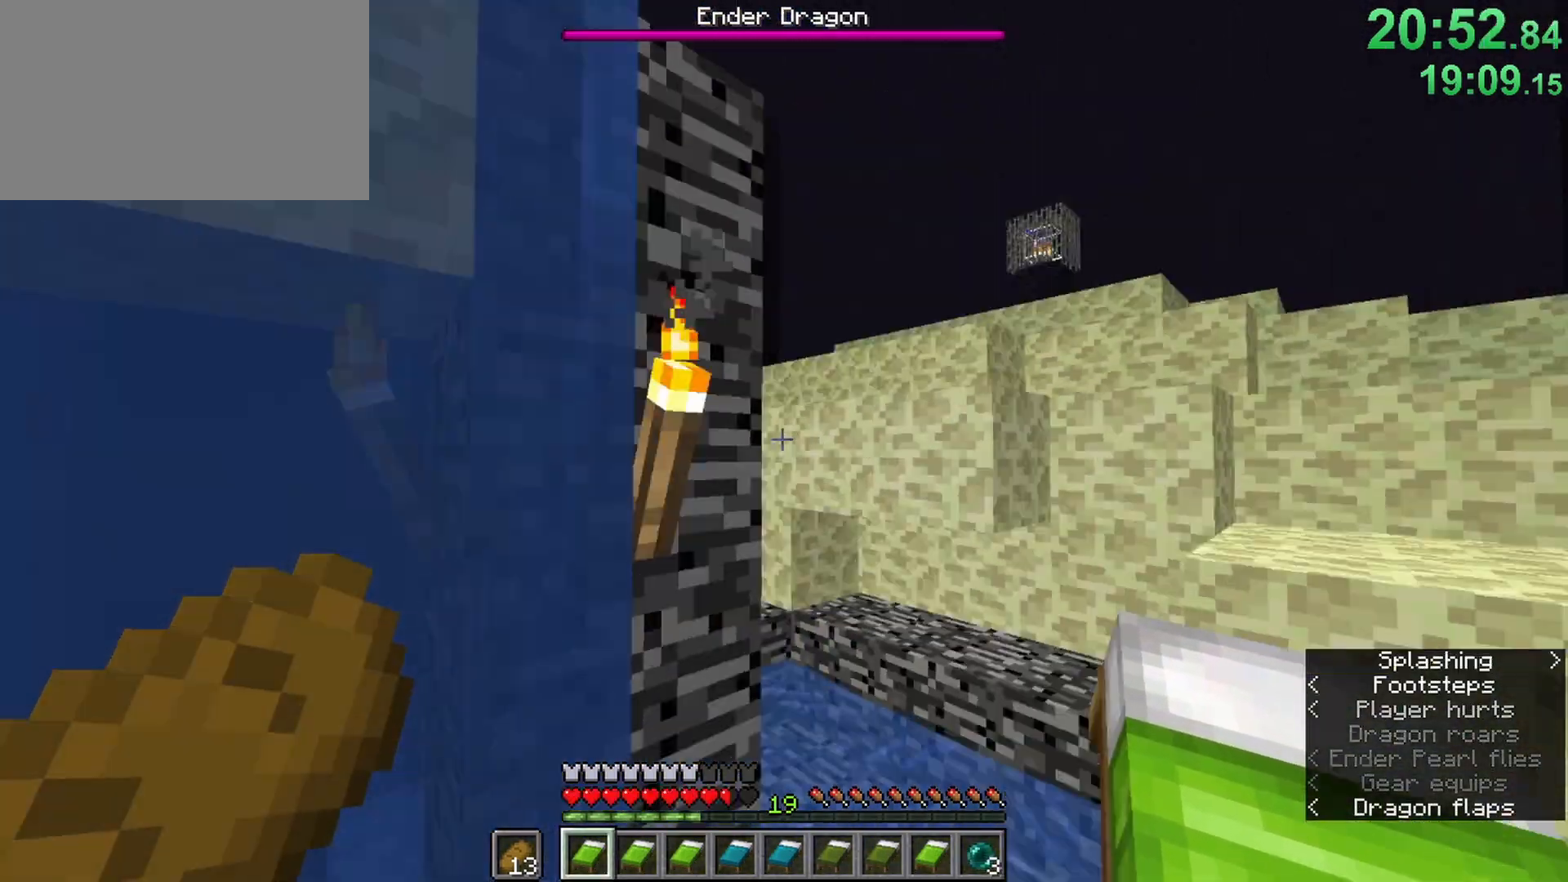
{"keys": [], "mouse": [], "events": [[83, "s", "down"], [83, "shift", "down"], [333, "d", "up"], [367, "shift", "up"], [467, "s", "up"]]}
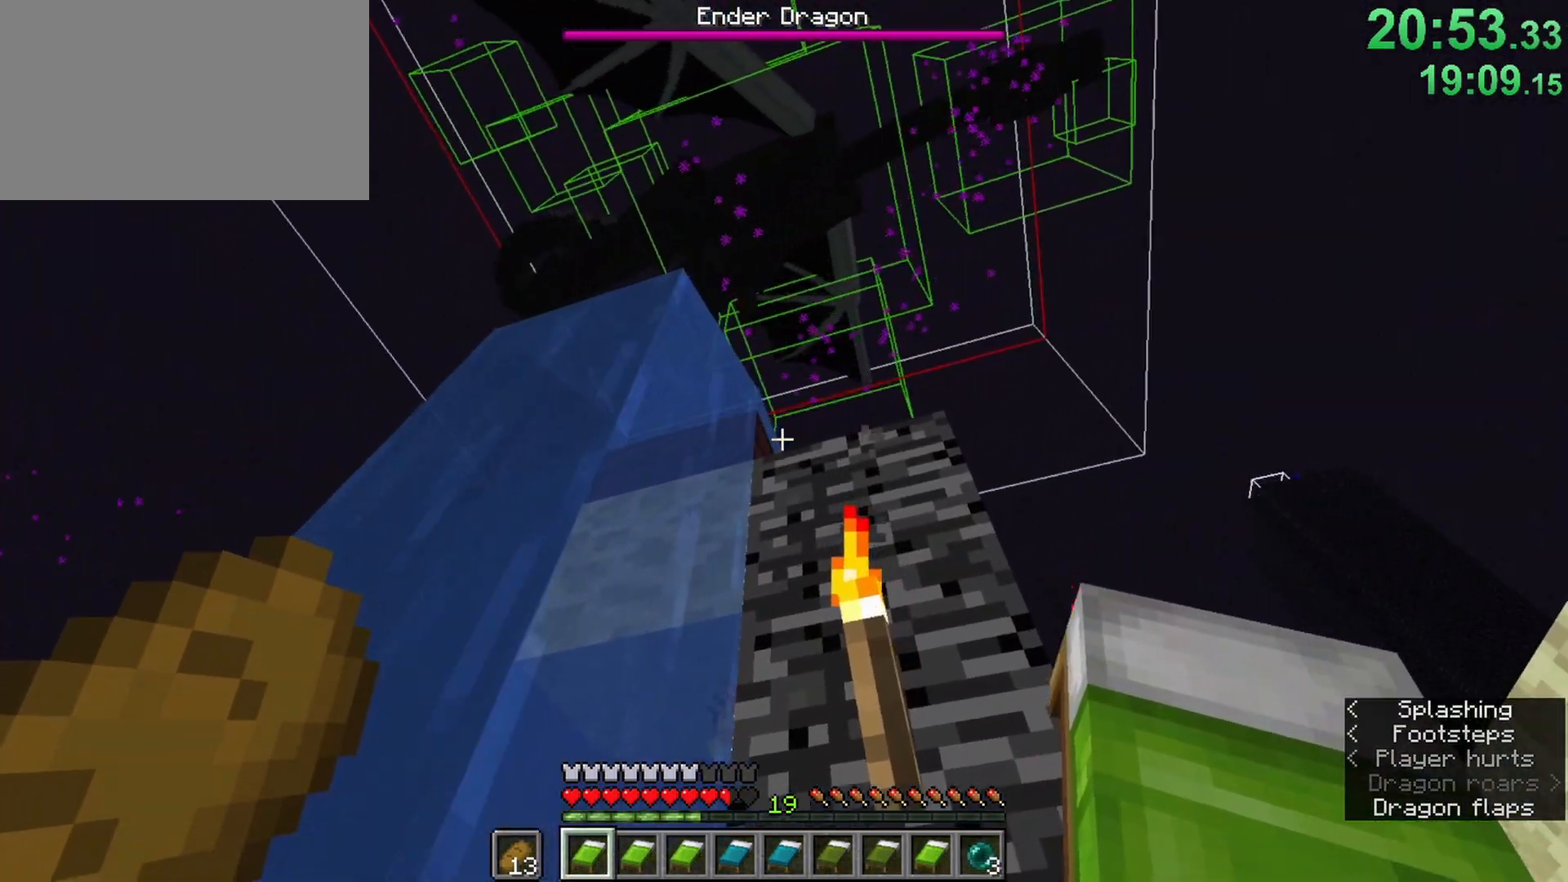
{"keys": [], "mouse": [], "events": []}
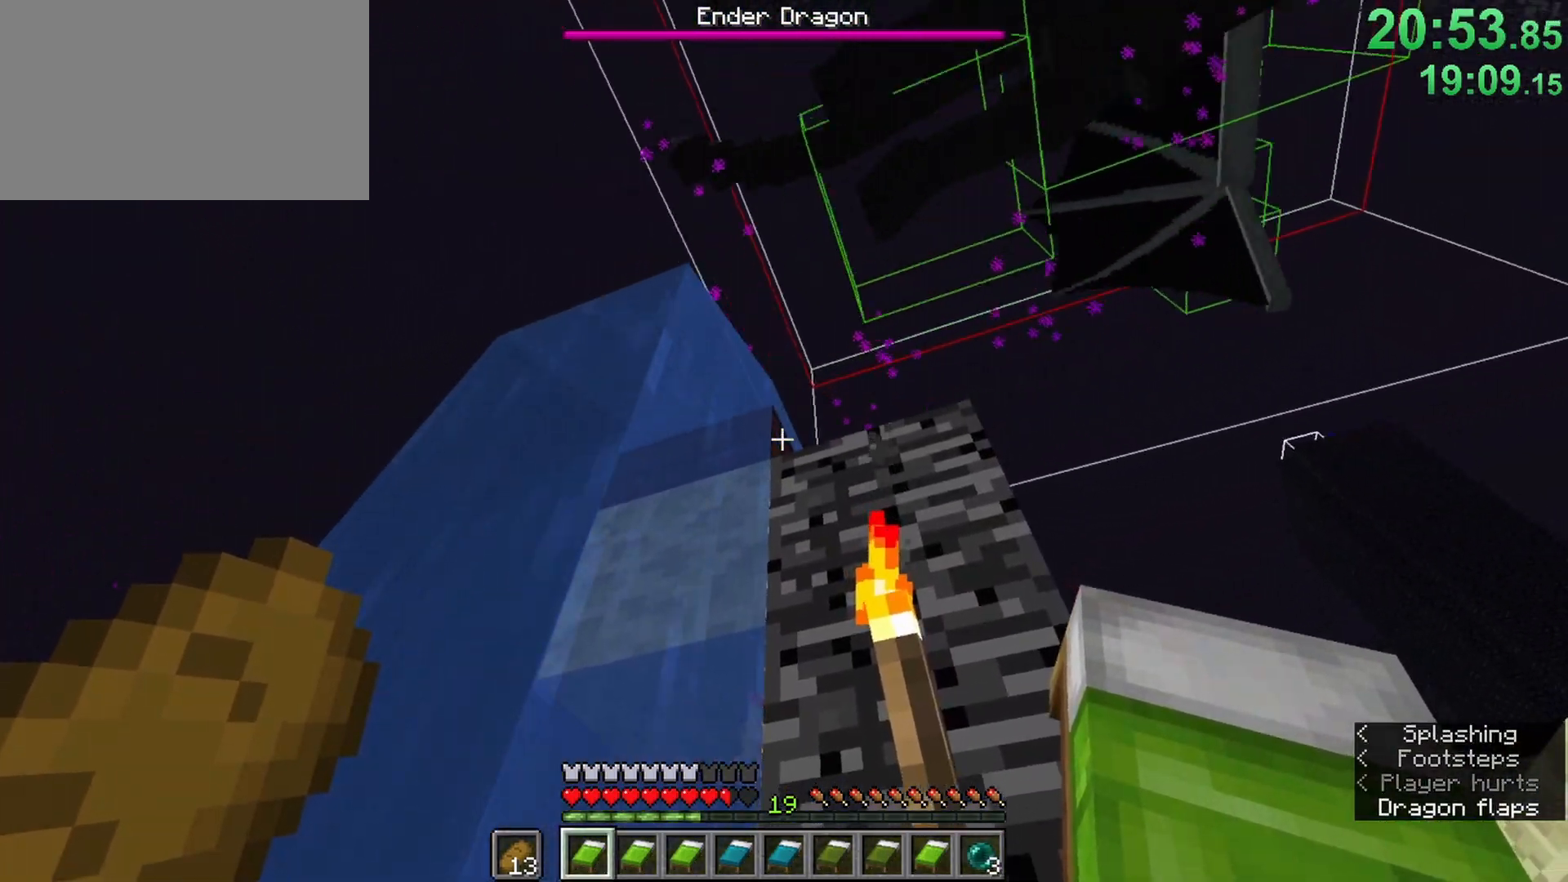
{"keys": [], "mouse": [], "events": [[33, "mouse_right", "down"], [167, "mouse_right", "up"]]}
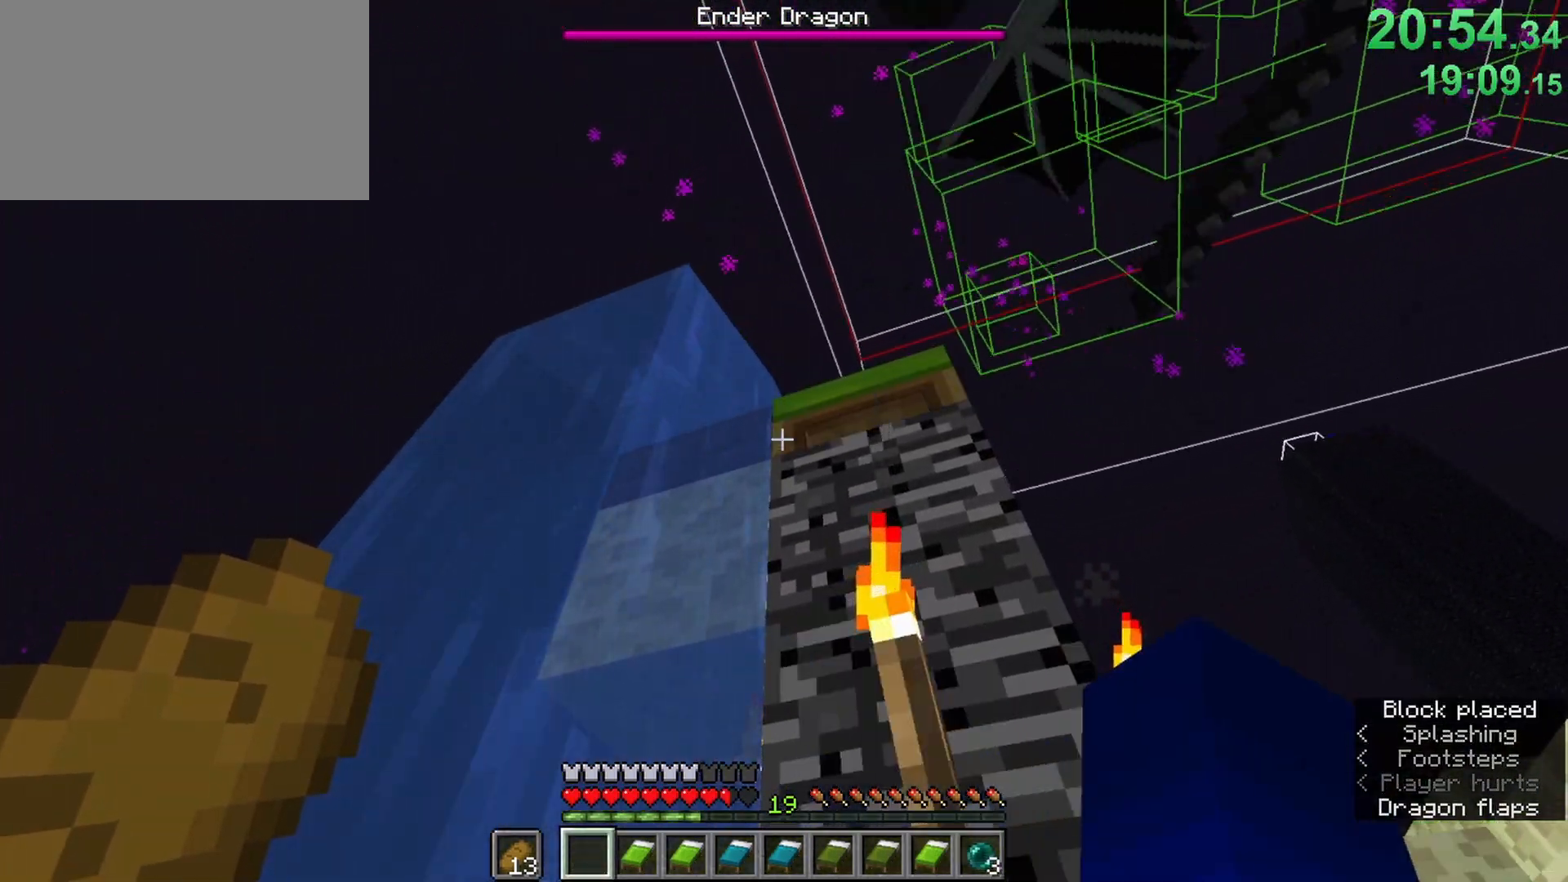
{"keys": [], "mouse": [], "events": []}
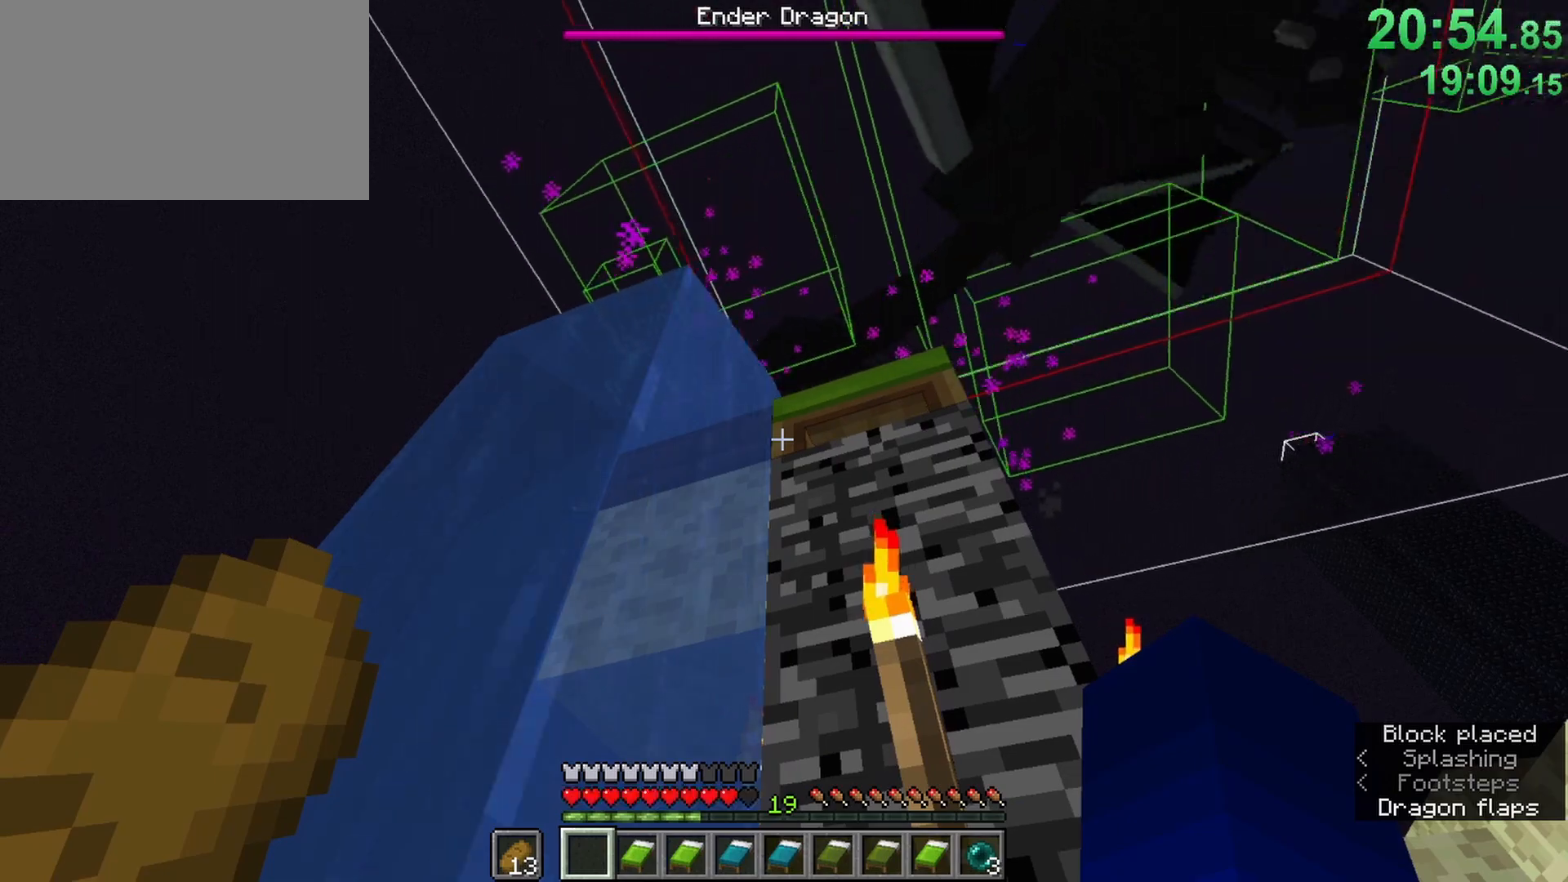
{"keys": [], "mouse": [], "events": []}
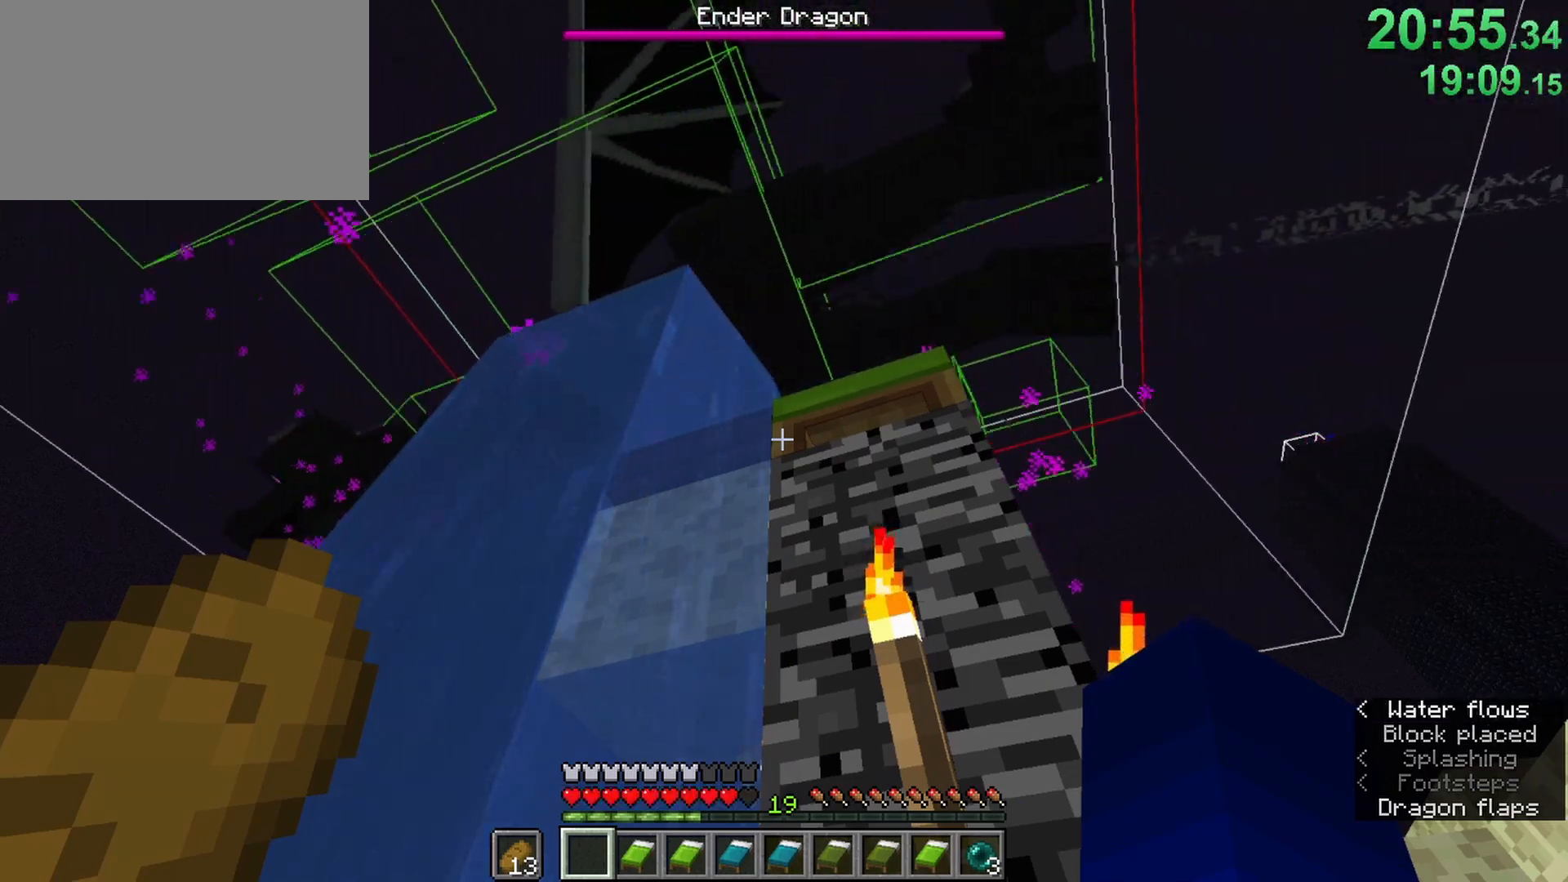
{"keys": ["2"], "mouse": [], "events": [[267, "mouse_right", "down"], [400, "mouse_right", "up"], [450, "2", "down"]]}
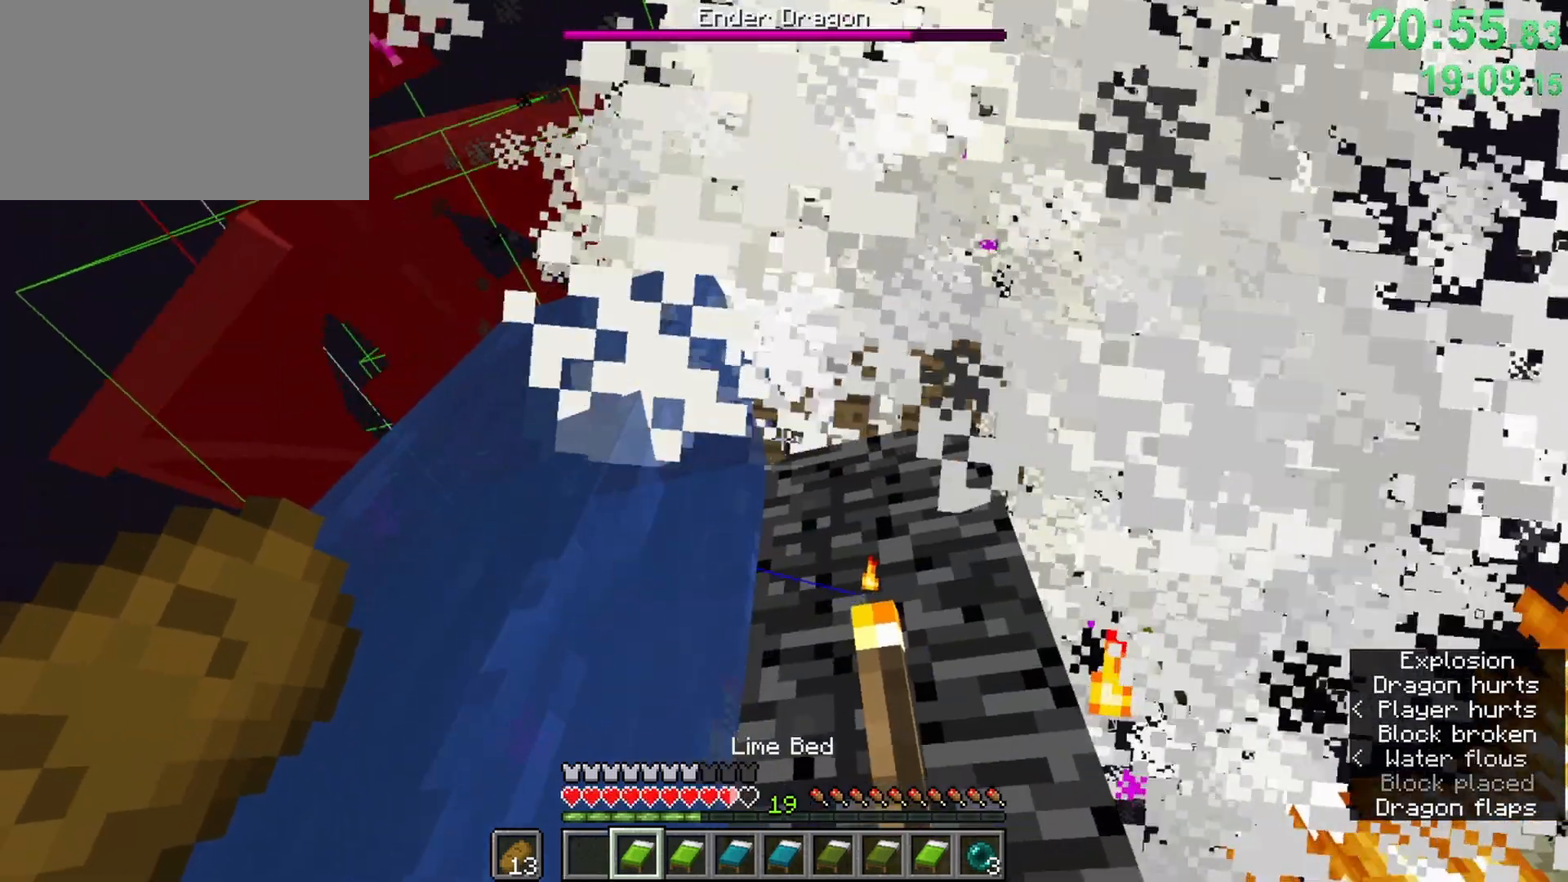
{"keys": [], "mouse": [], "events": [[100, "2", "up"], [183, "mouse_right", "down"], [283, "mouse_right", "up"]]}
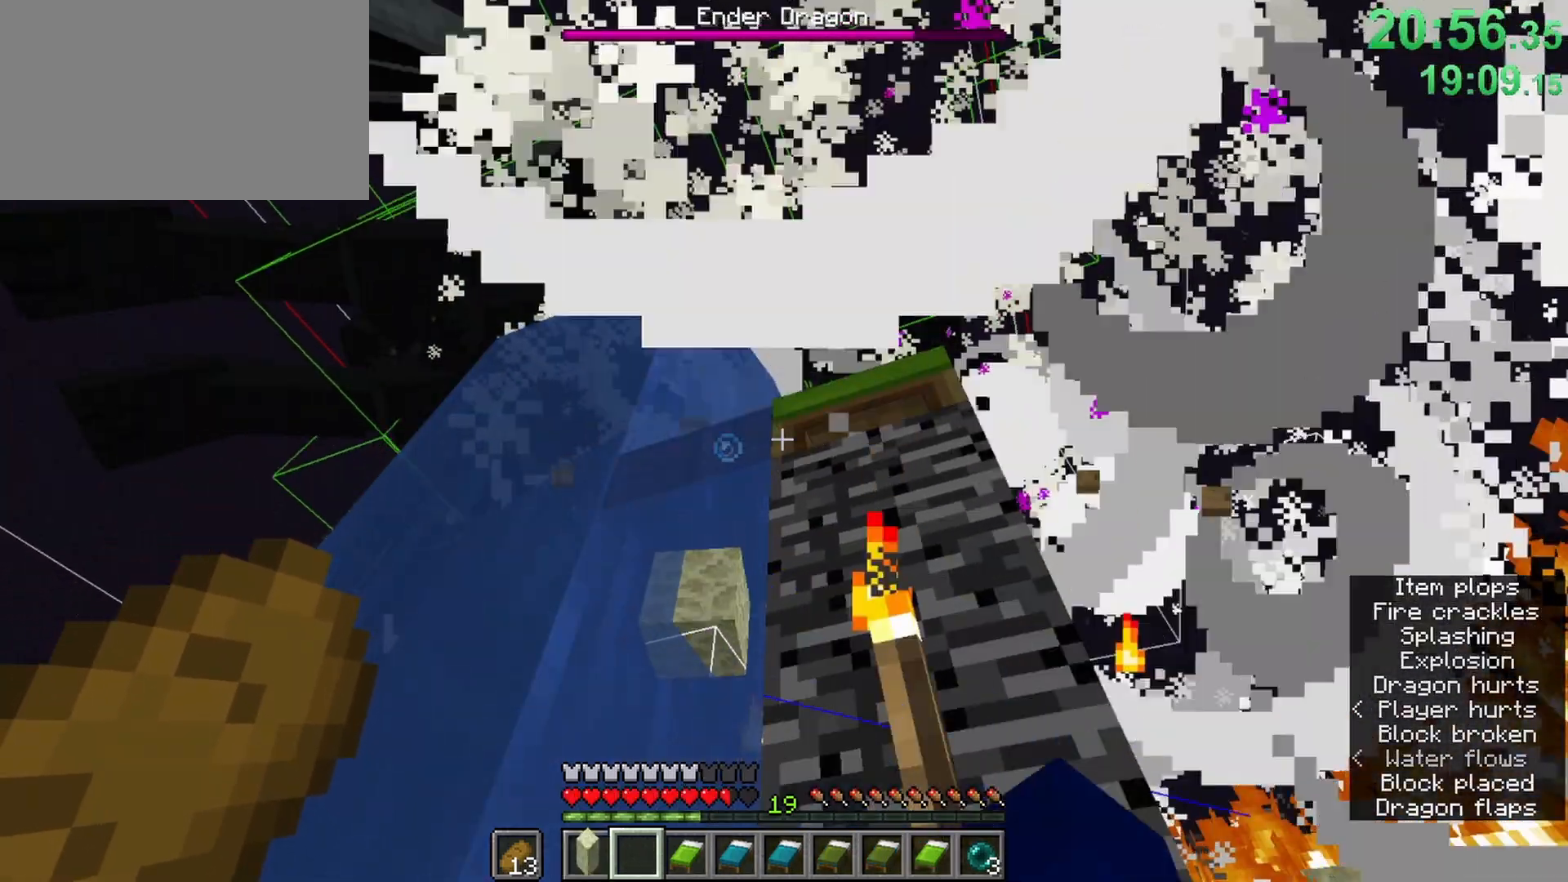
{"keys": [], "mouse": [], "events": []}
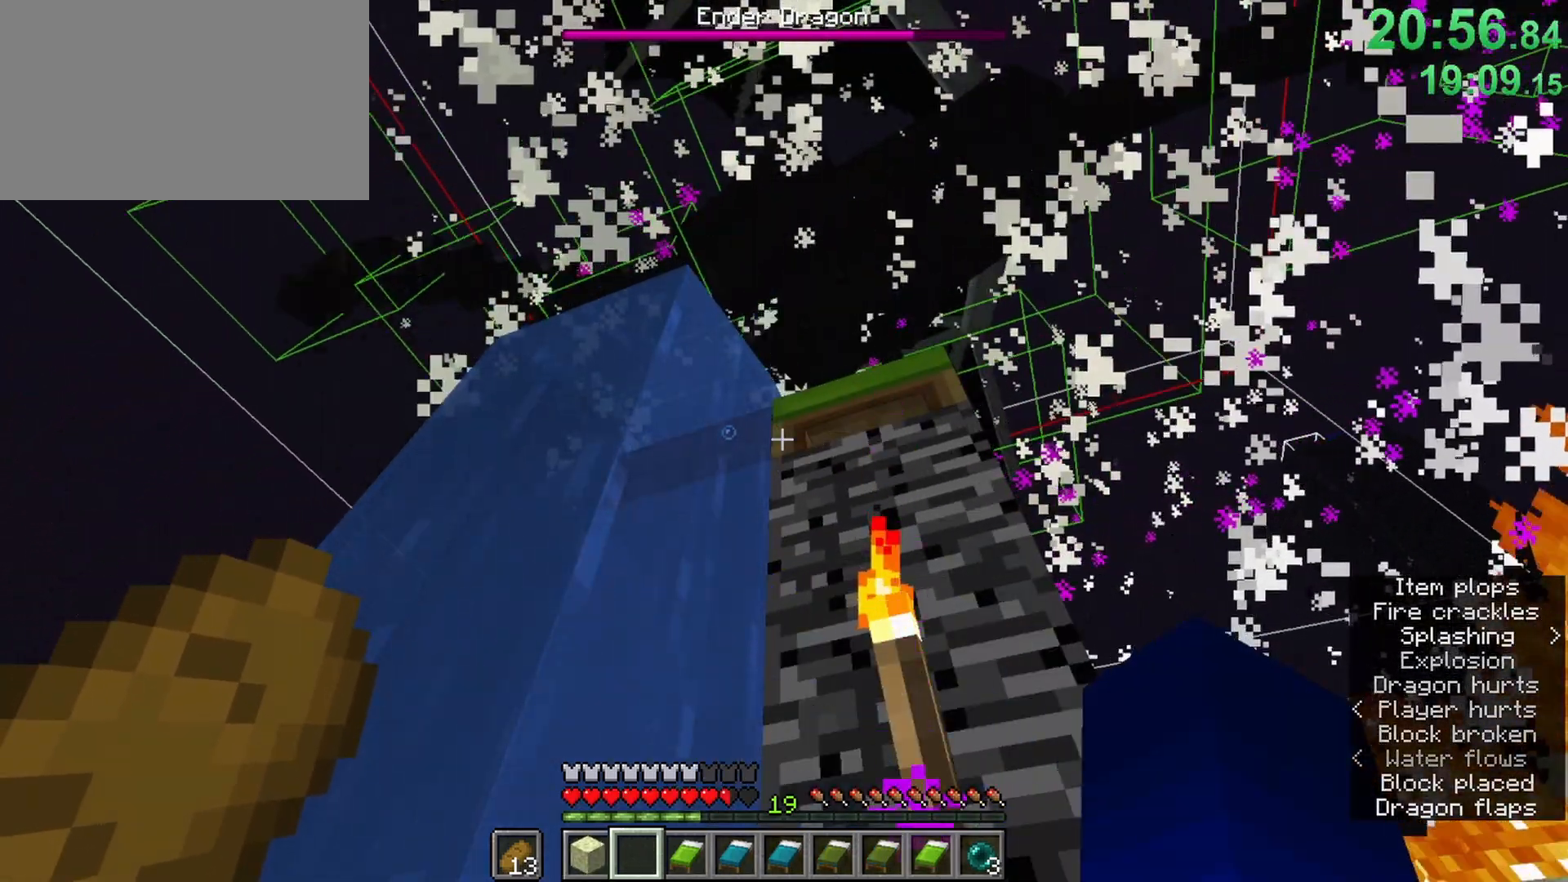
{"keys": [], "mouse": [], "events": []}
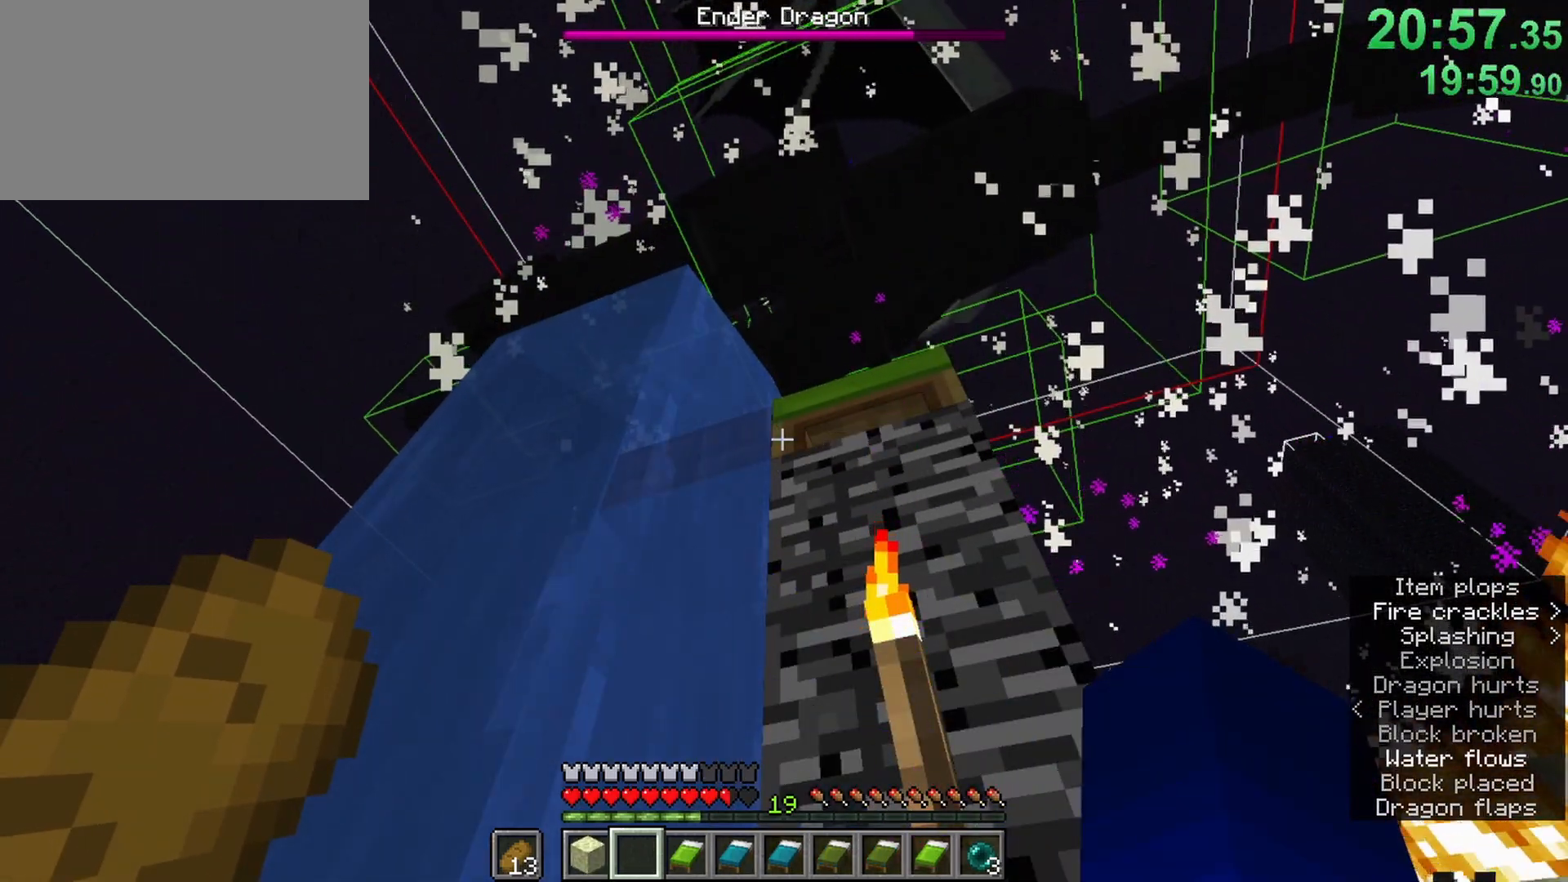
{"keys": [], "mouse": [], "events": []}
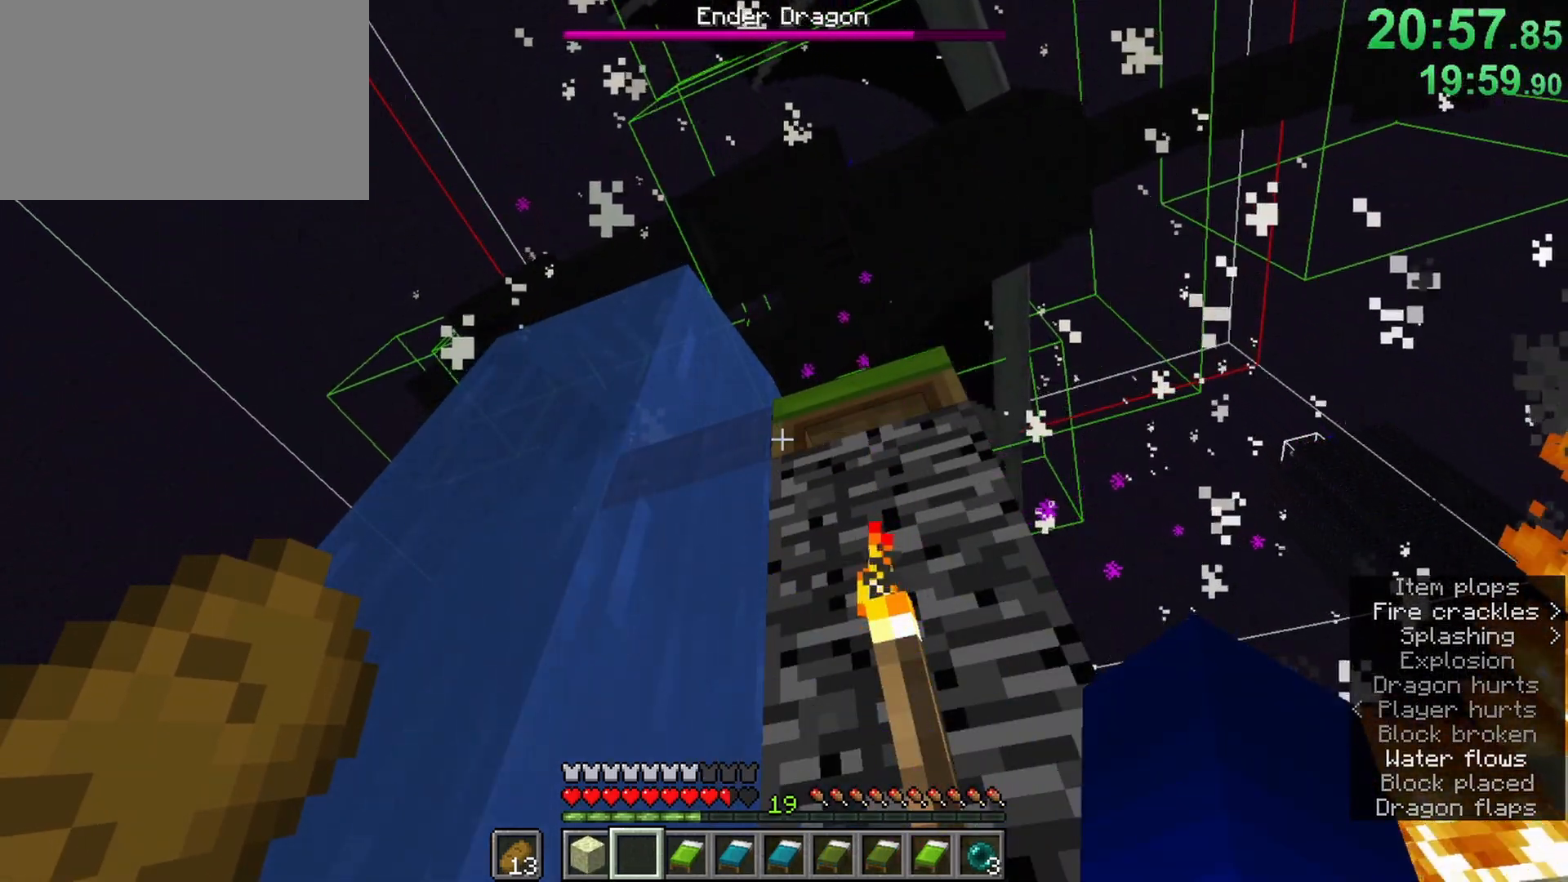
{"keys": [], "mouse": [], "events": []}
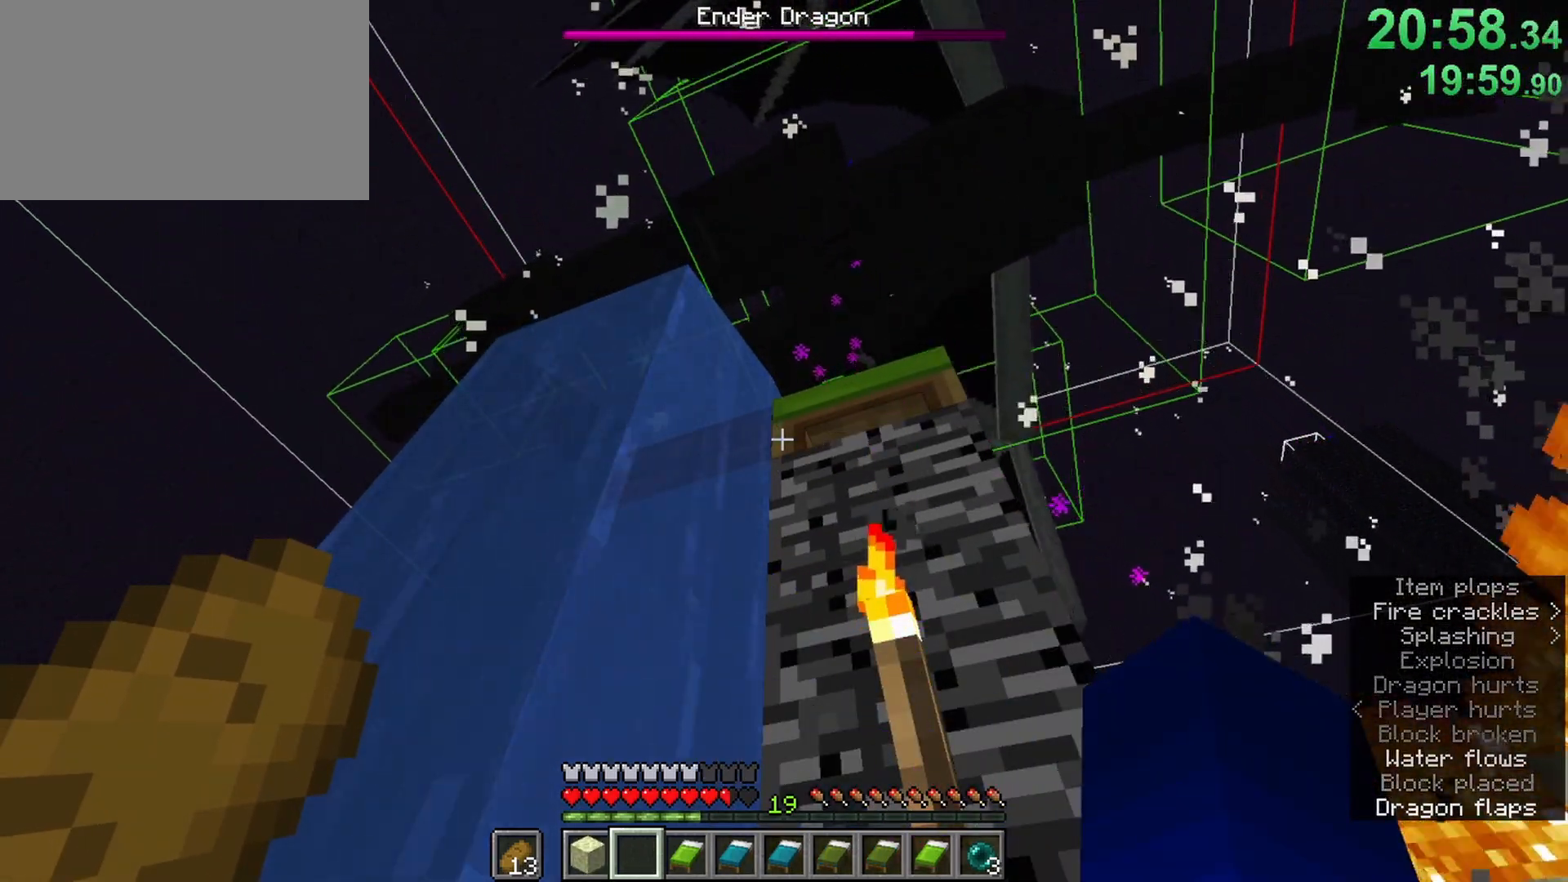
{"keys": [], "mouse": [], "events": []}
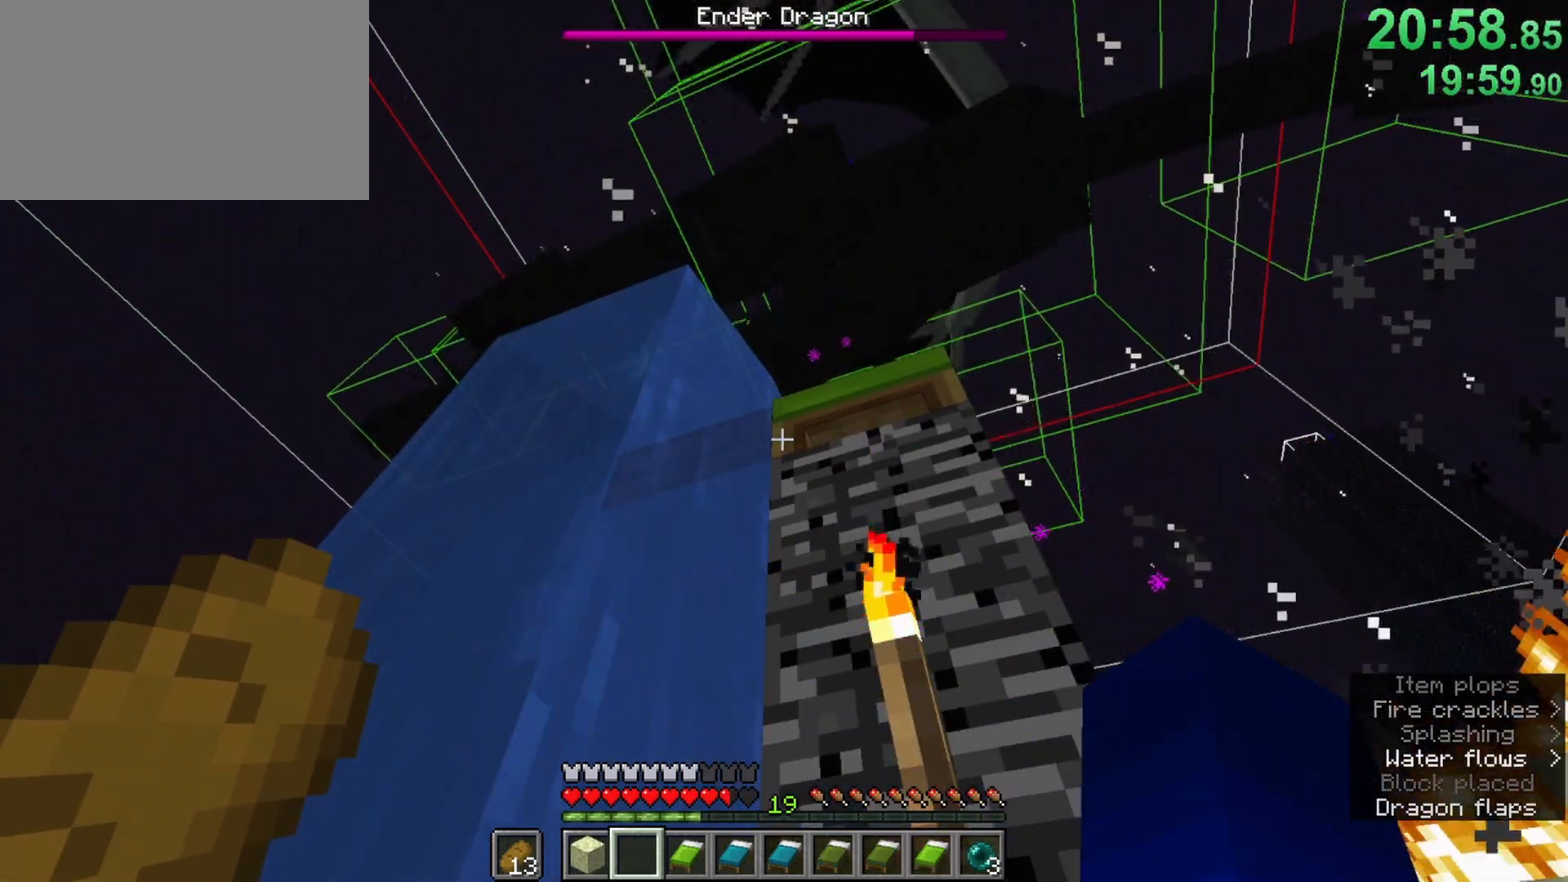
{"keys": [], "mouse": [], "events": []}
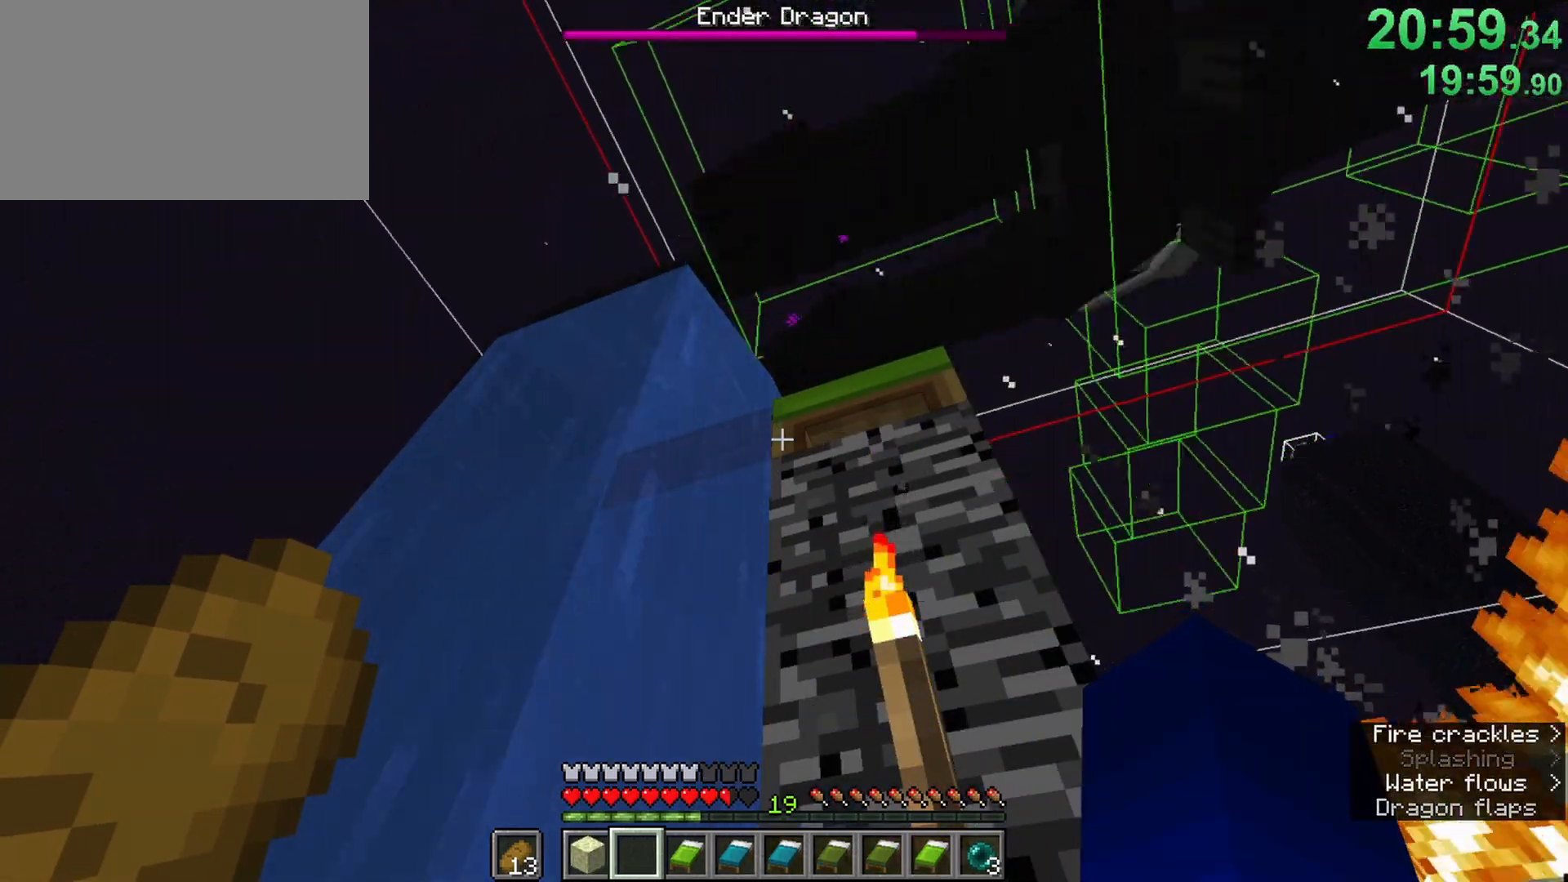
{"keys": [], "mouse": [], "events": [[333, "mouse_right", "down"], [483, "mouse_right", "up"]]}
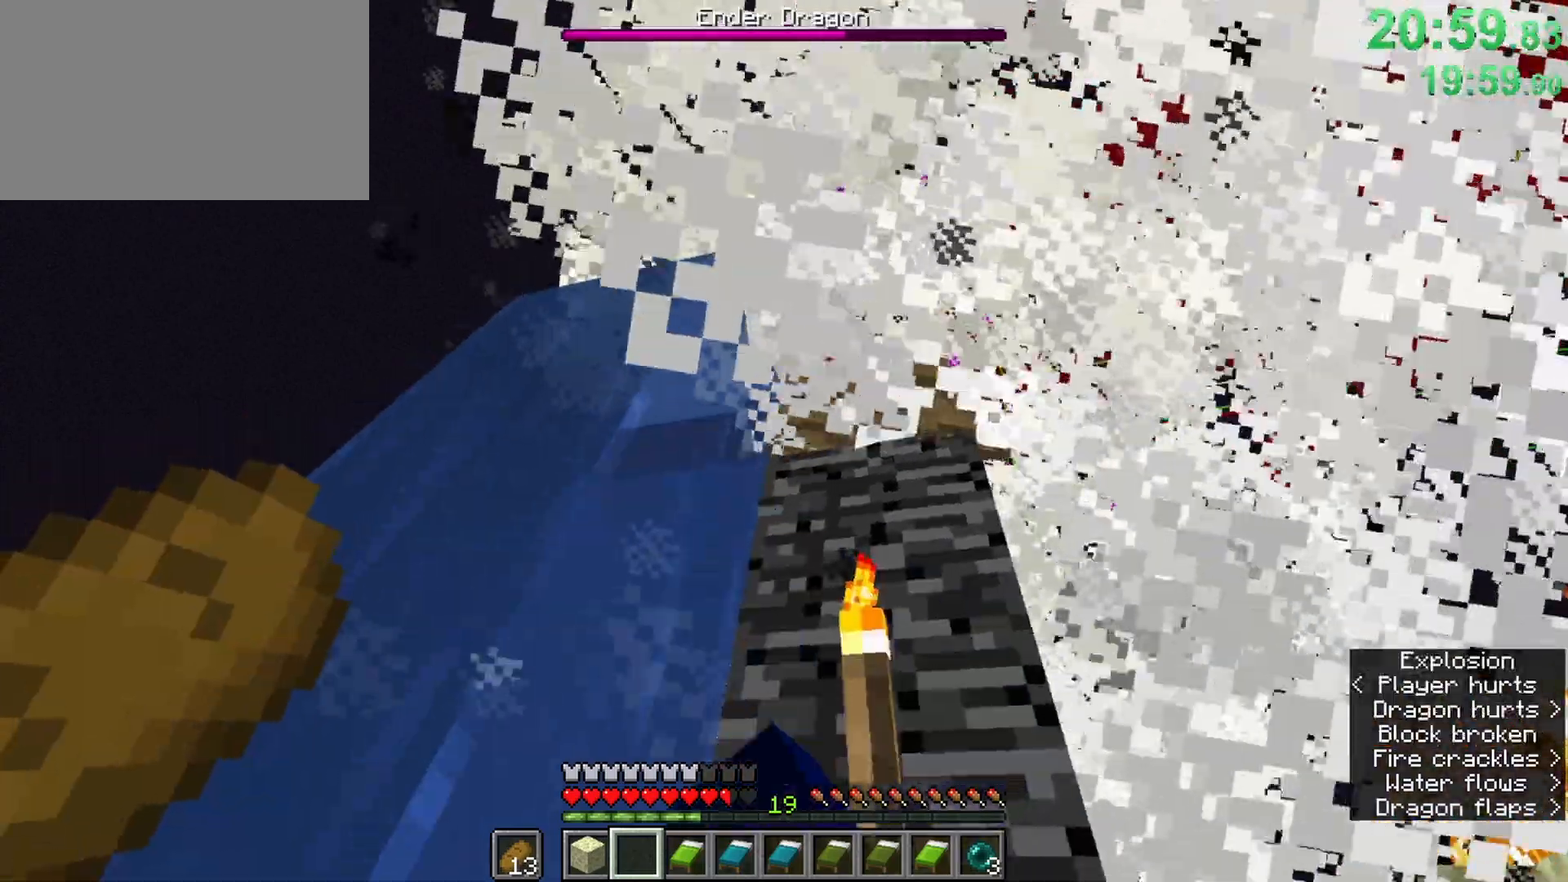
{"keys": [], "mouse": [], "events": [[83, "3", "down"], [217, "3", "up"], [267, "mouse_right", "down"], [400, "mouse_right", "up"]]}
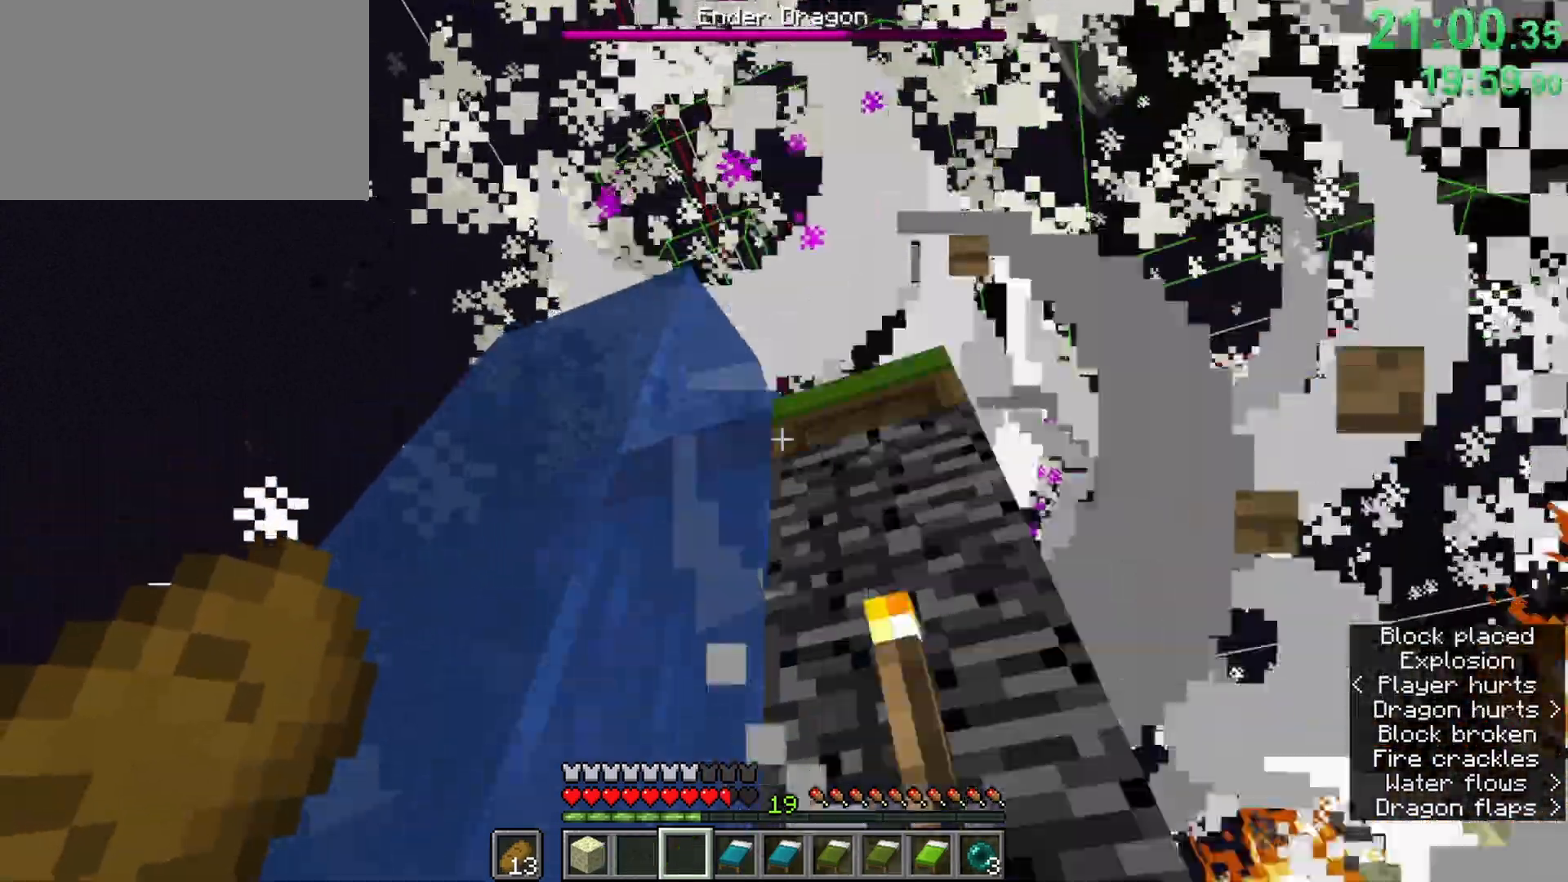
{"keys": [], "mouse": [], "events": []}